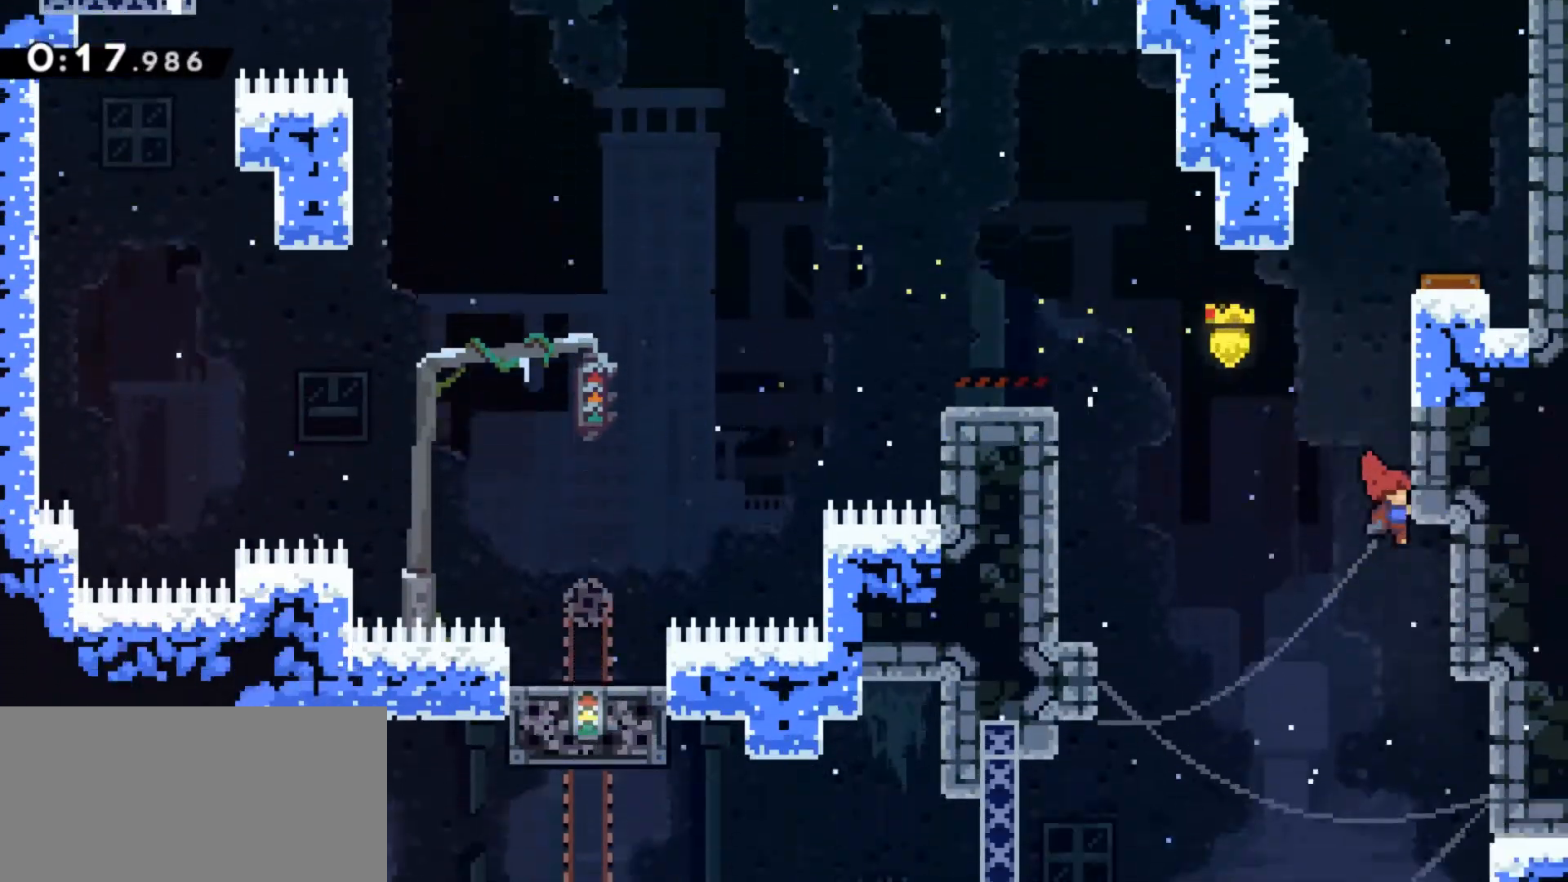
Gameplay with keyboard; each line is a JSON object with the keys held at the frame after it. "events" lists presses ("down") and releases ("up") of "a", "boost", "d", "dash", "demo", "grab", "jump", "jump2", "menu", "s", "talk" and "w" between this image and that frame as [ms after this image, input, new state], when the widget could be followed in between. No other keys are recorded. Mouse input is not recorded. Key names are as the overlay labels them; some are game actions (e.g. jump) rather than physical keys.
{"keys": ["grab"], "events": [[33, "jump2", "down"], [100, "jump2", "up"], [200, "jump2", "down"], [400, "jump2", "up"], [500, "jump", "up"]]}
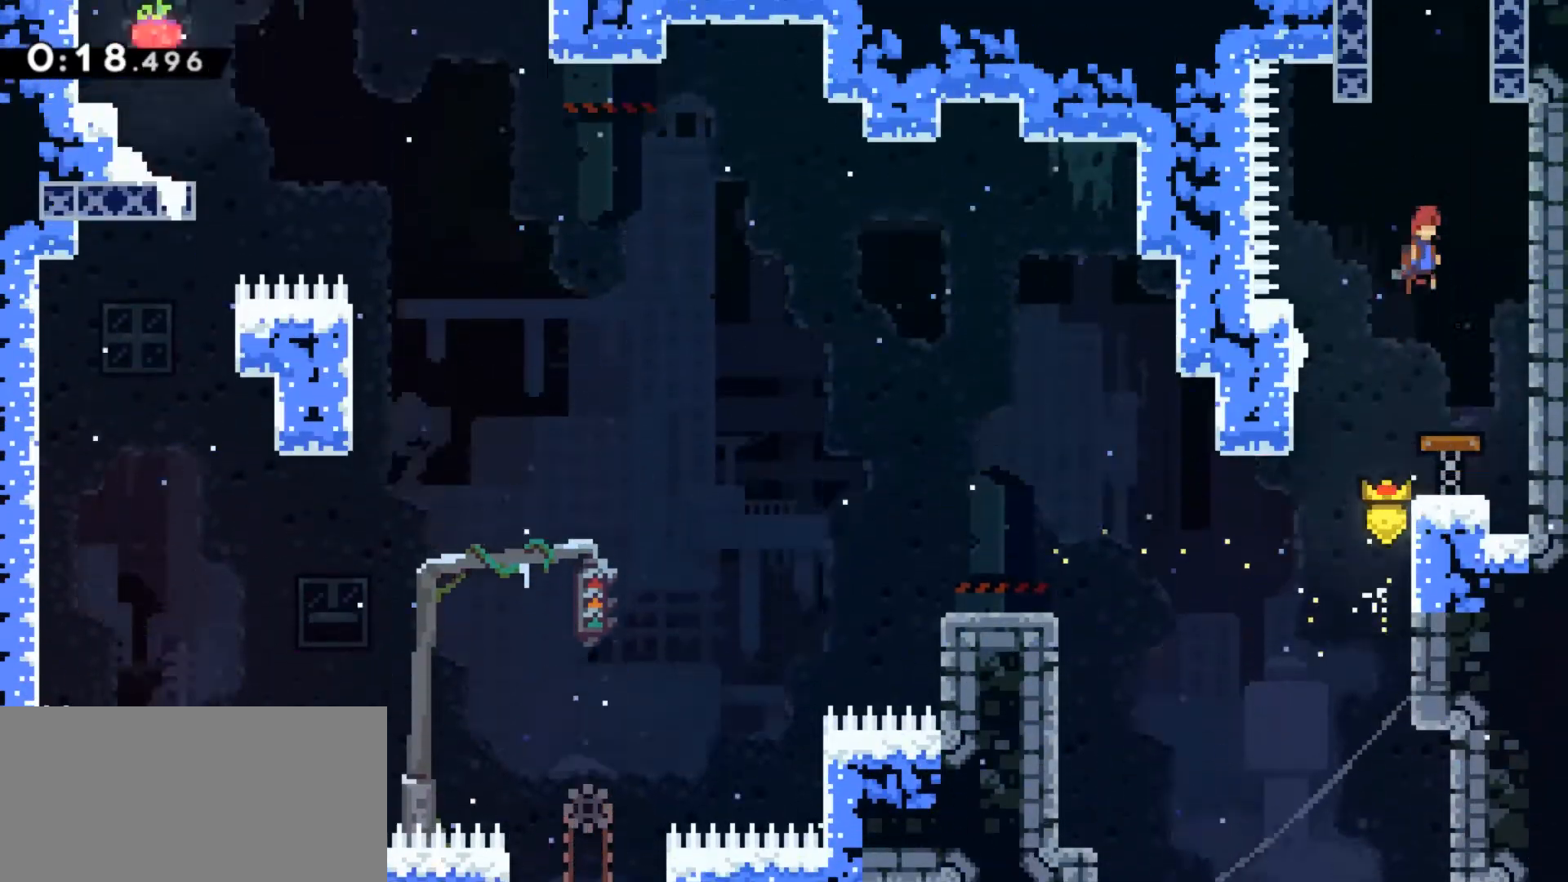
{"keys": ["grab", "jump", "jump2"], "events": [[33, "grab", "up"], [267, "grab", "down"], [267, "jump", "down"], [400, "jump2", "down"]]}
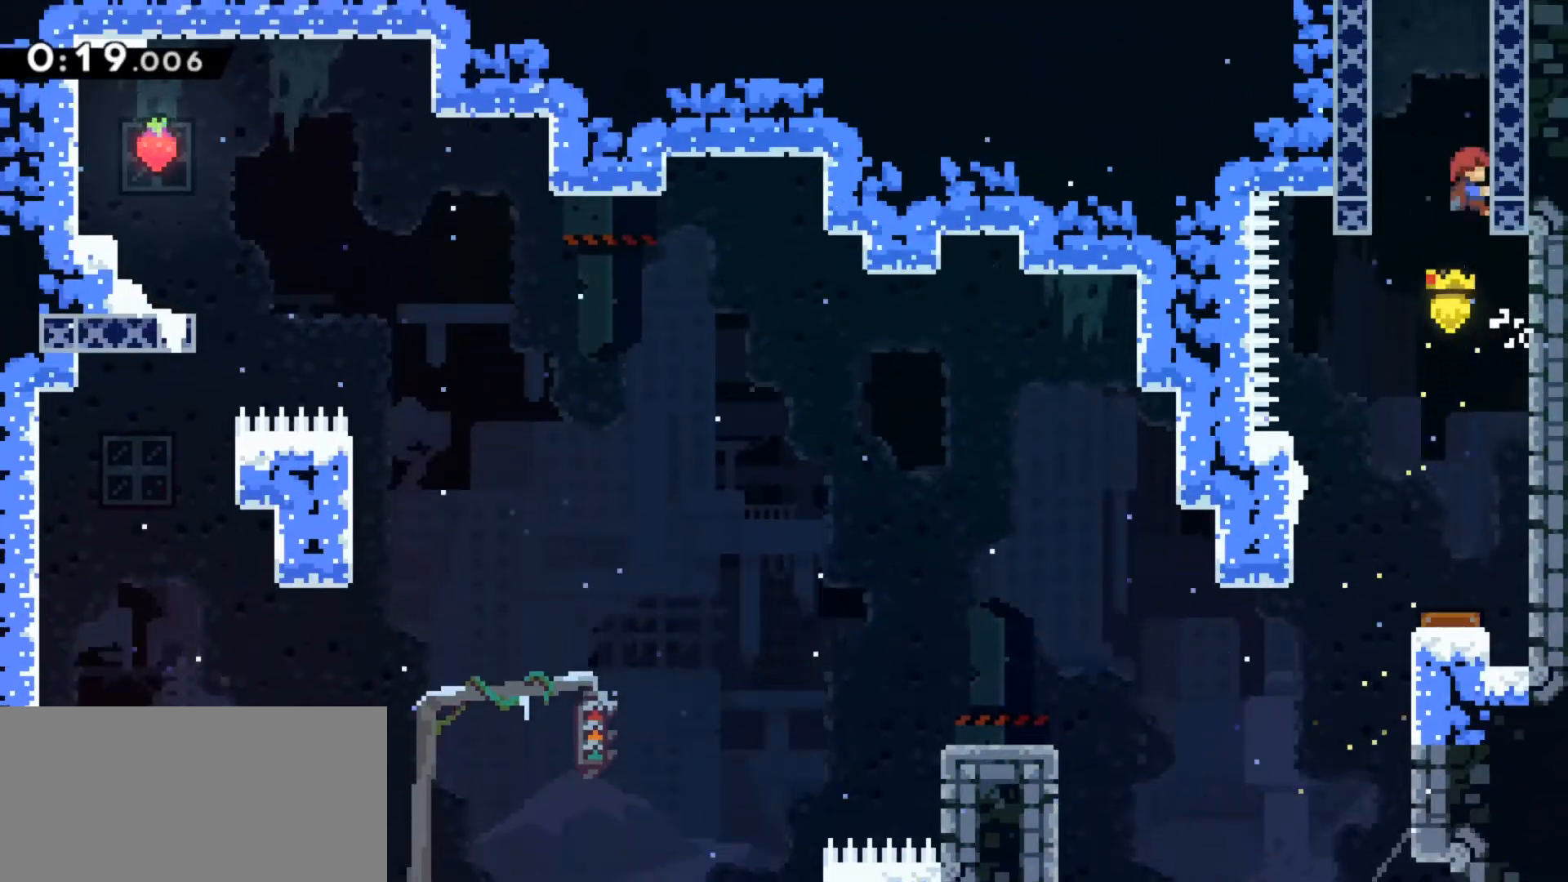
{"keys": ["grab", "jump", "jump2"], "events": [[33, "jump2", "up"], [100, "jump2", "down"], [233, "jump2", "up"], [300, "jump2", "down"], [433, "jump2", "up"], [467, "jump2", "down"]]}
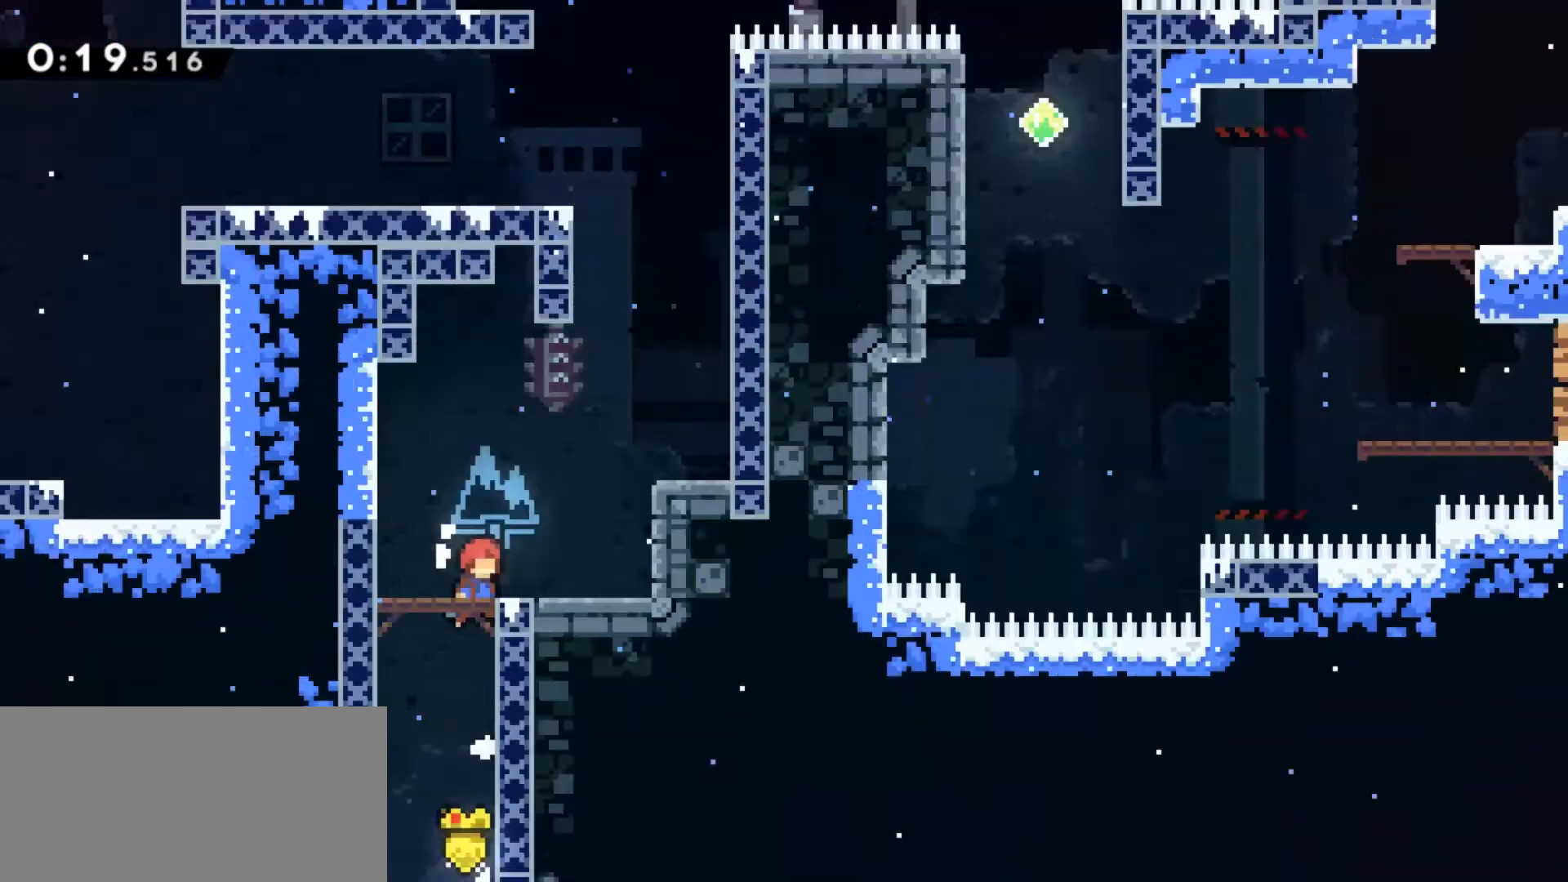
{"keys": ["grab", "jump"], "events": [[200, "jump2", "up"]]}
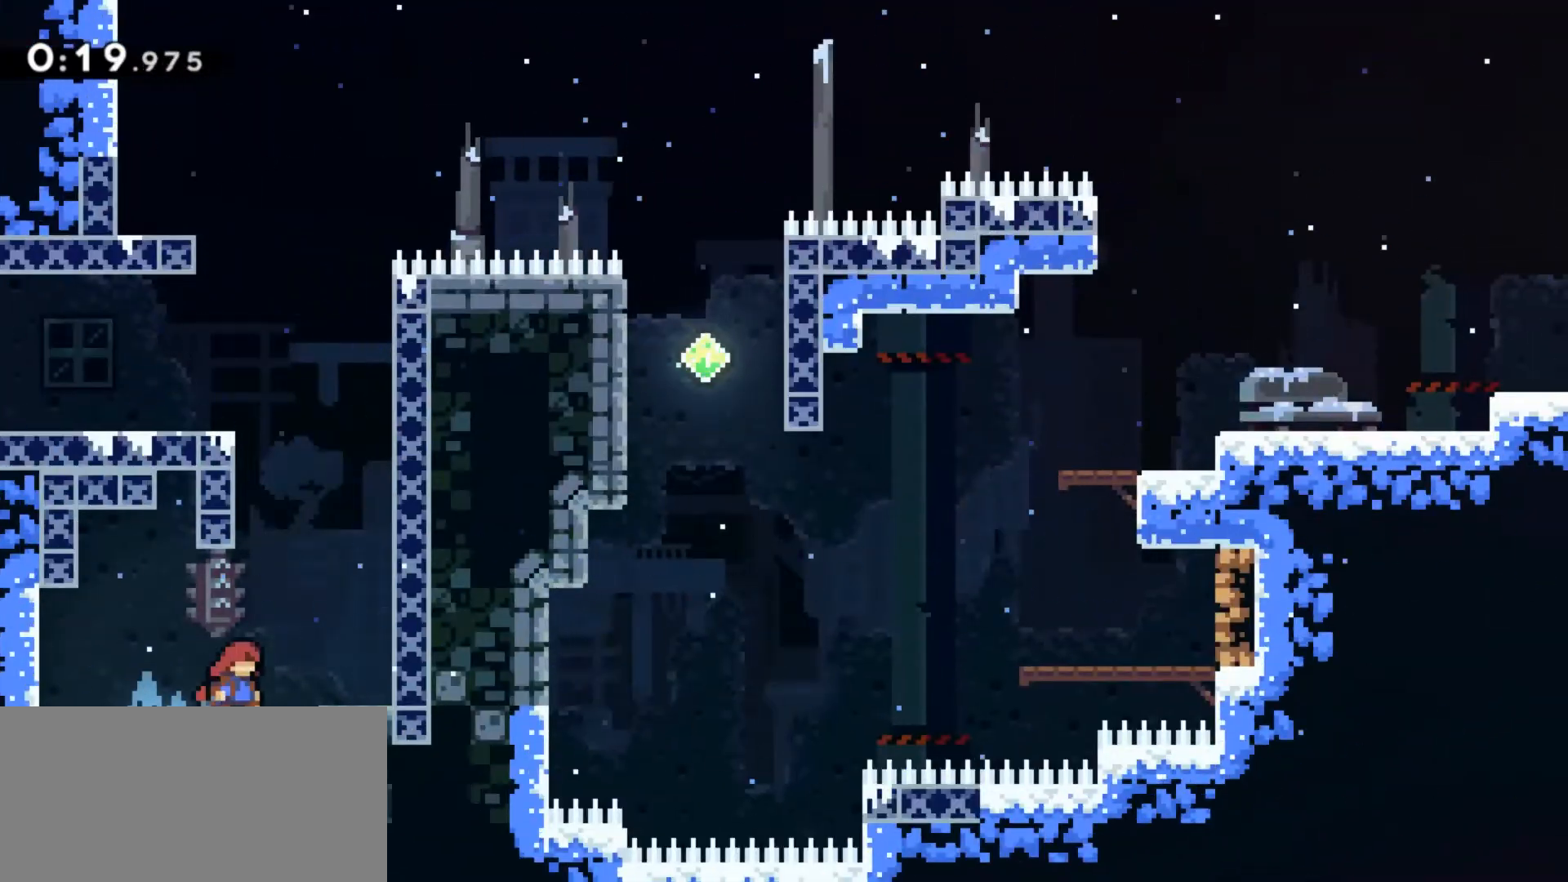
{"keys": ["grab", "jump"], "events": [[67, "jump2", "down"], [133, "jump2", "up"], [267, "jump2", "down"], [300, "jump2", "up"], [400, "jump", "up"], [500, "jump", "down"]]}
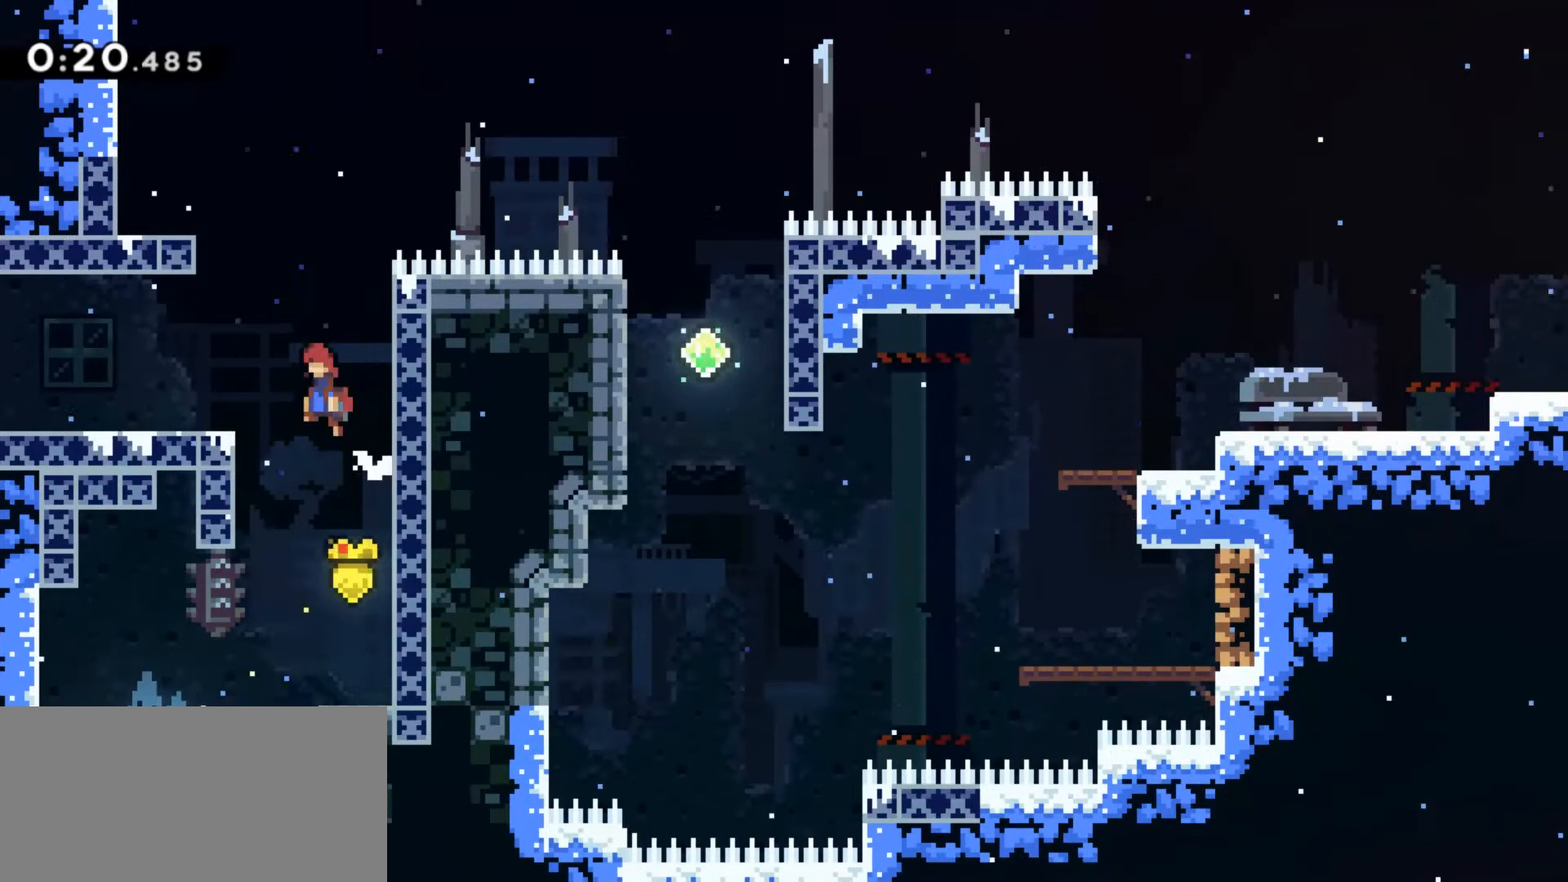
{"keys": ["grab"], "events": [[100, "jump", "up"], [333, "jump", "down"], [433, "jump", "up"]]}
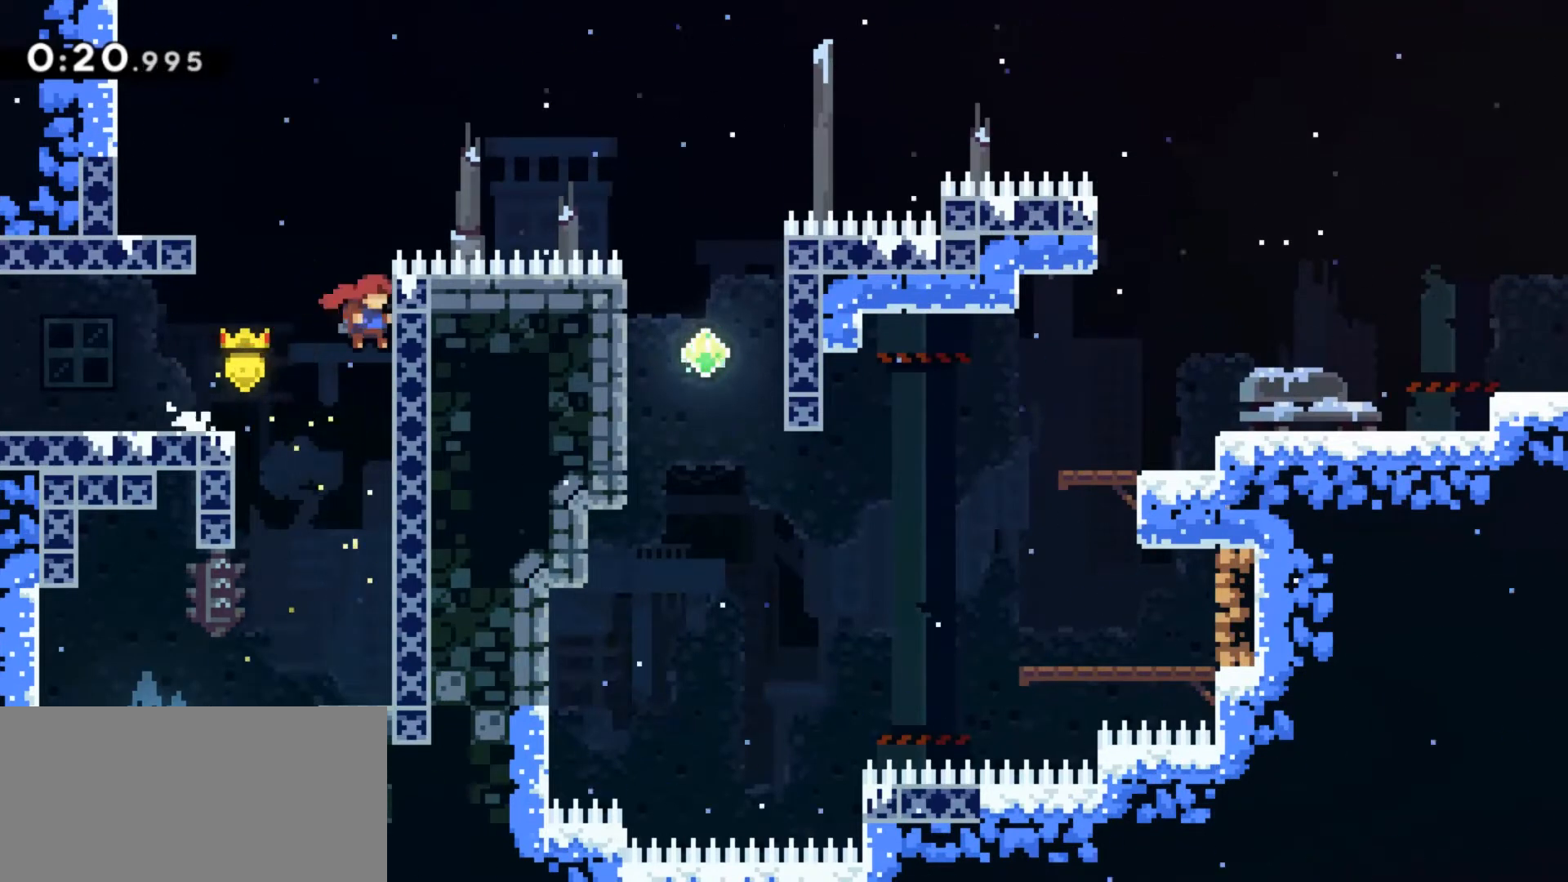
{"keys": ["grab"], "events": []}
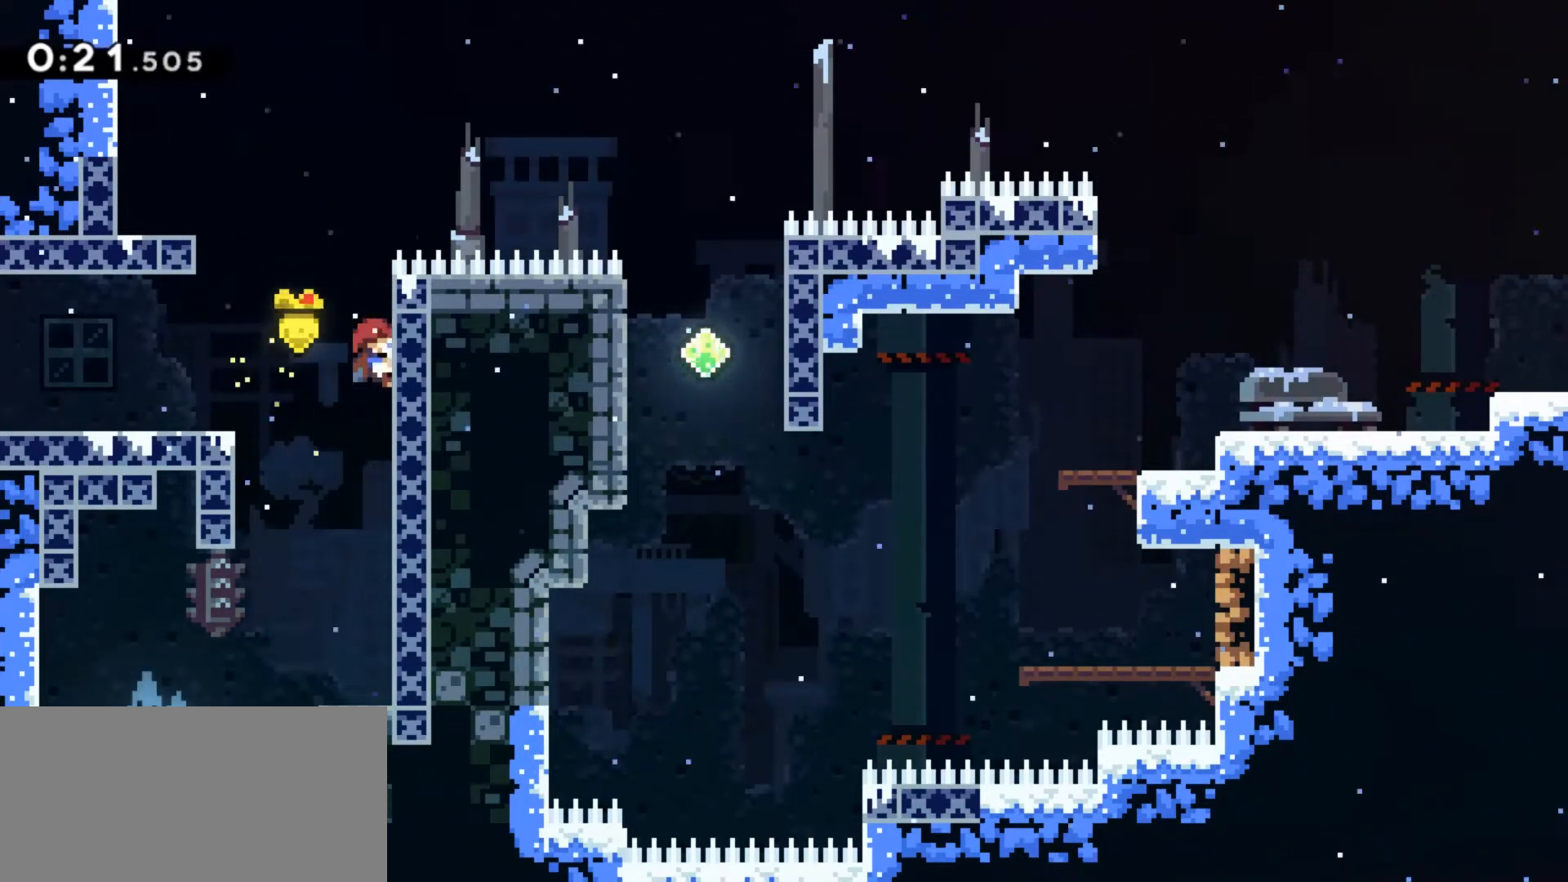
{"keys": ["grab"], "events": []}
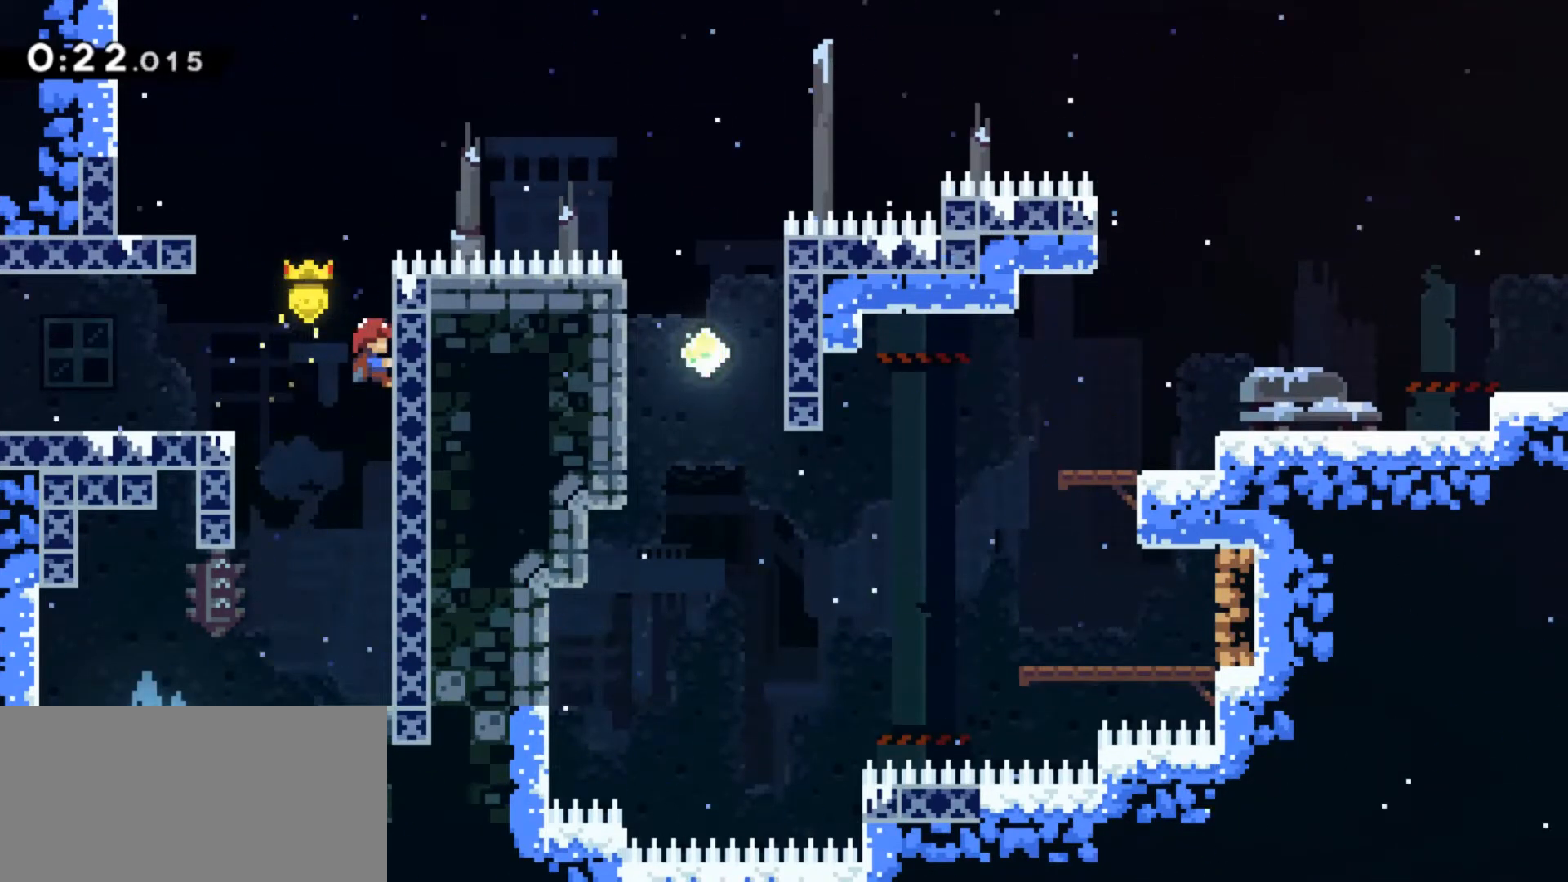
{"keys": ["grab", "jump", "jump2"], "events": [[100, "grab", "up"], [133, "jump", "down"], [367, "grab", "down"], [367, "jump2", "down"]]}
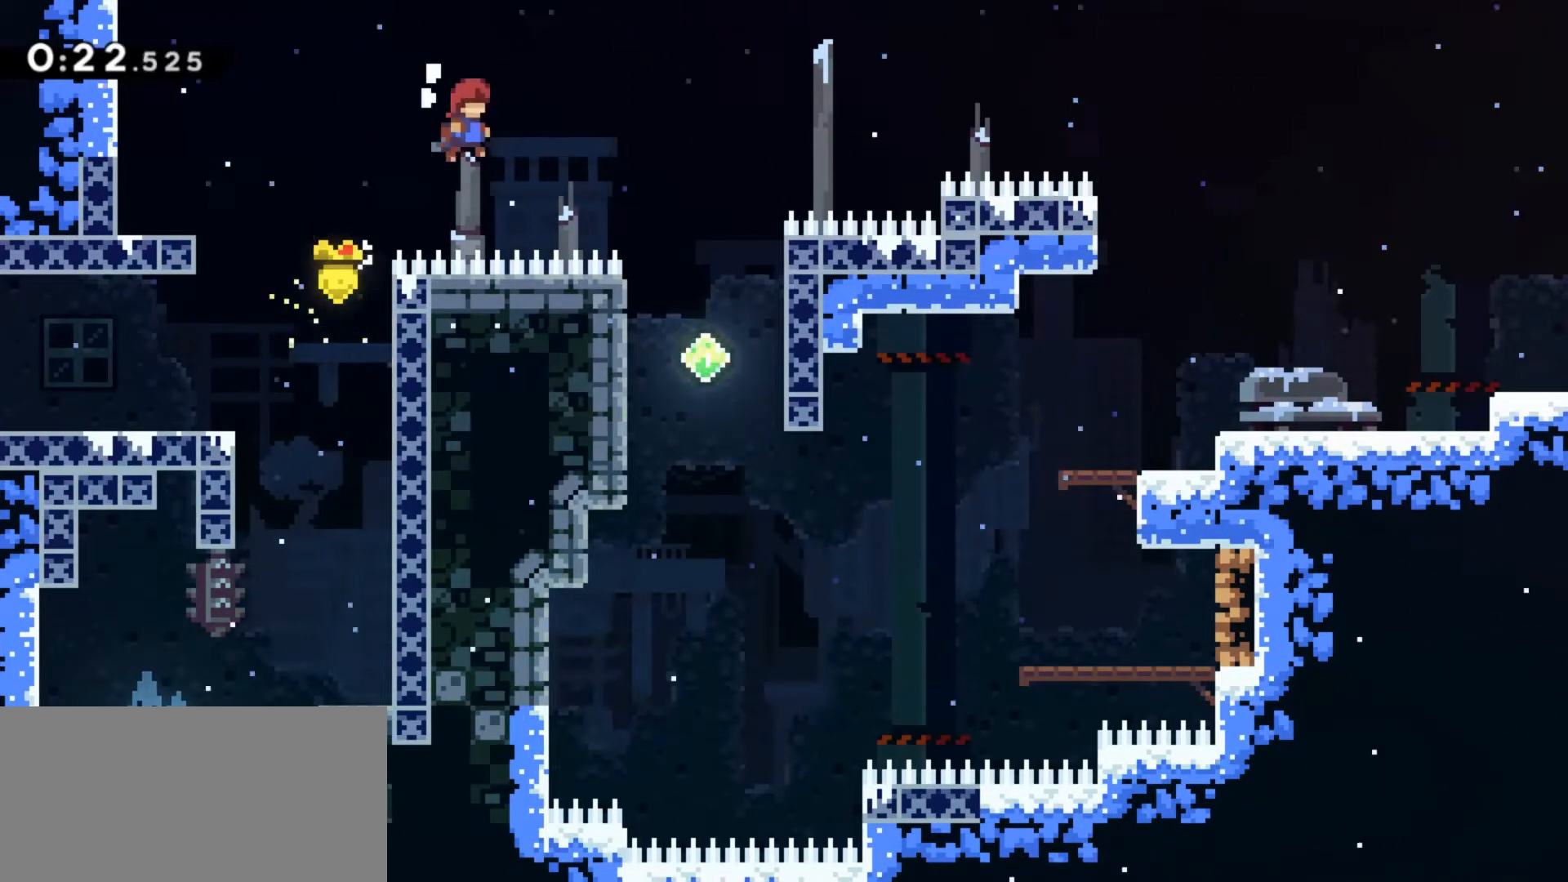
{"keys": ["grab"], "events": [[433, "jump", "up"], [500, "jump2", "up"]]}
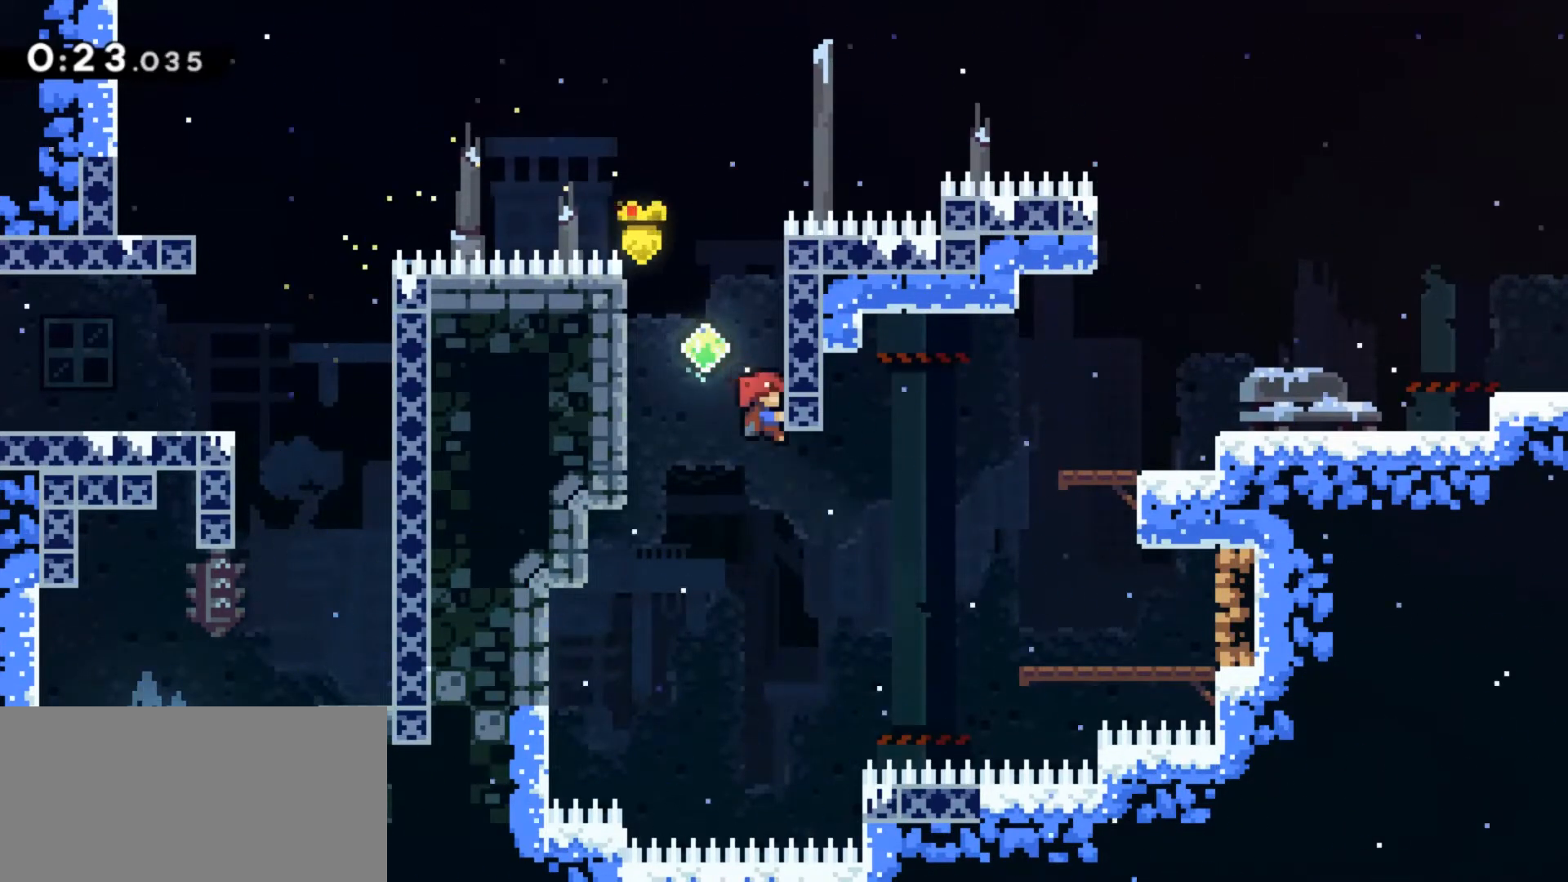
{"keys": ["grab"], "events": [[67, "jump", "down"], [133, "jump", "up"]]}
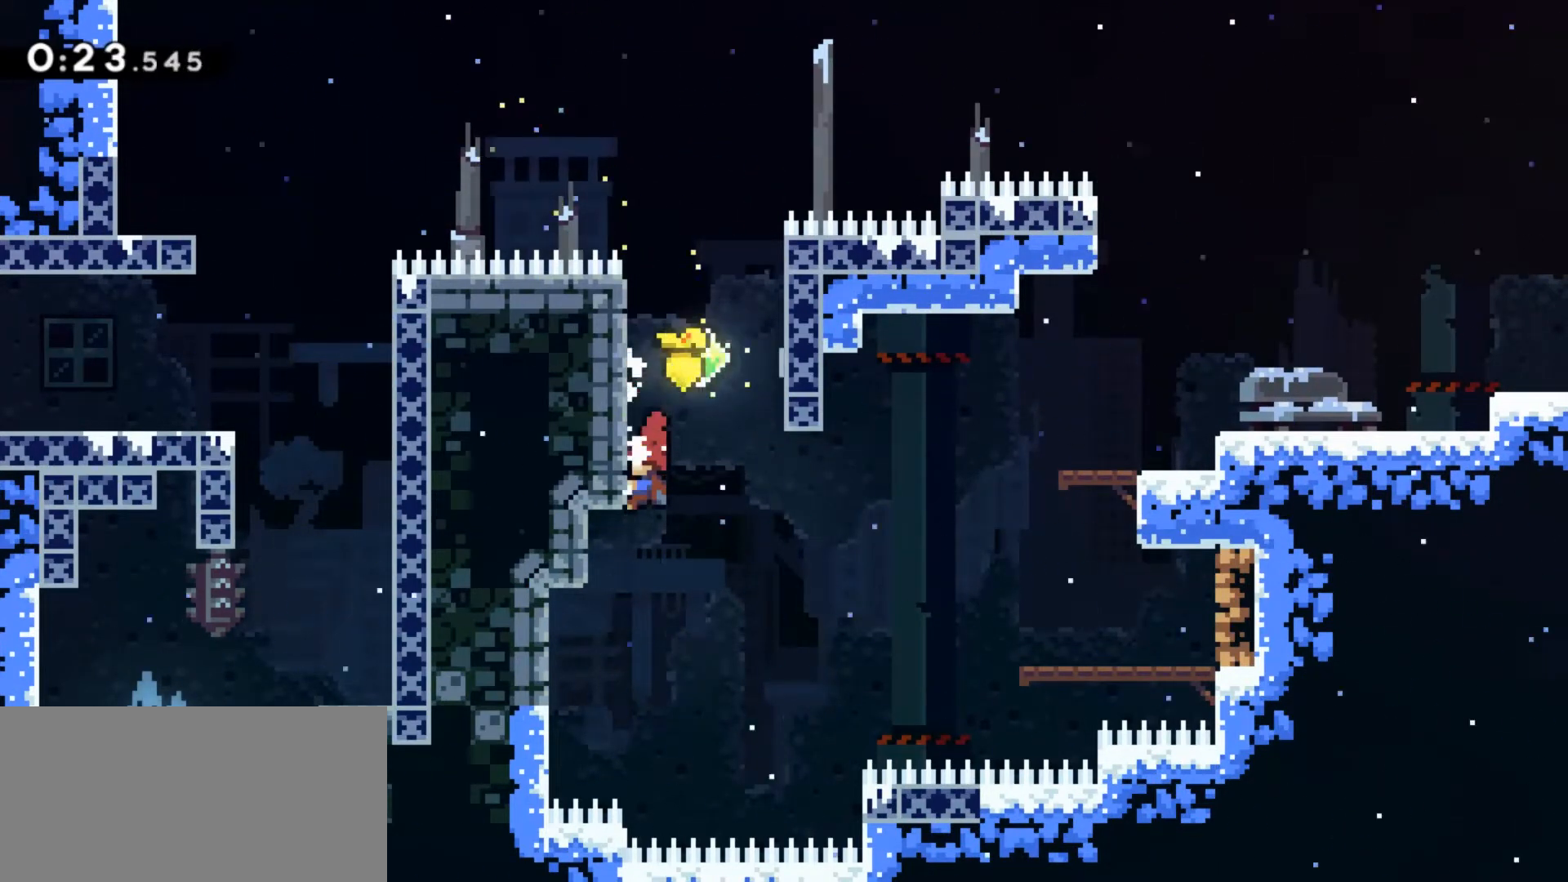
{"keys": ["grab"], "events": []}
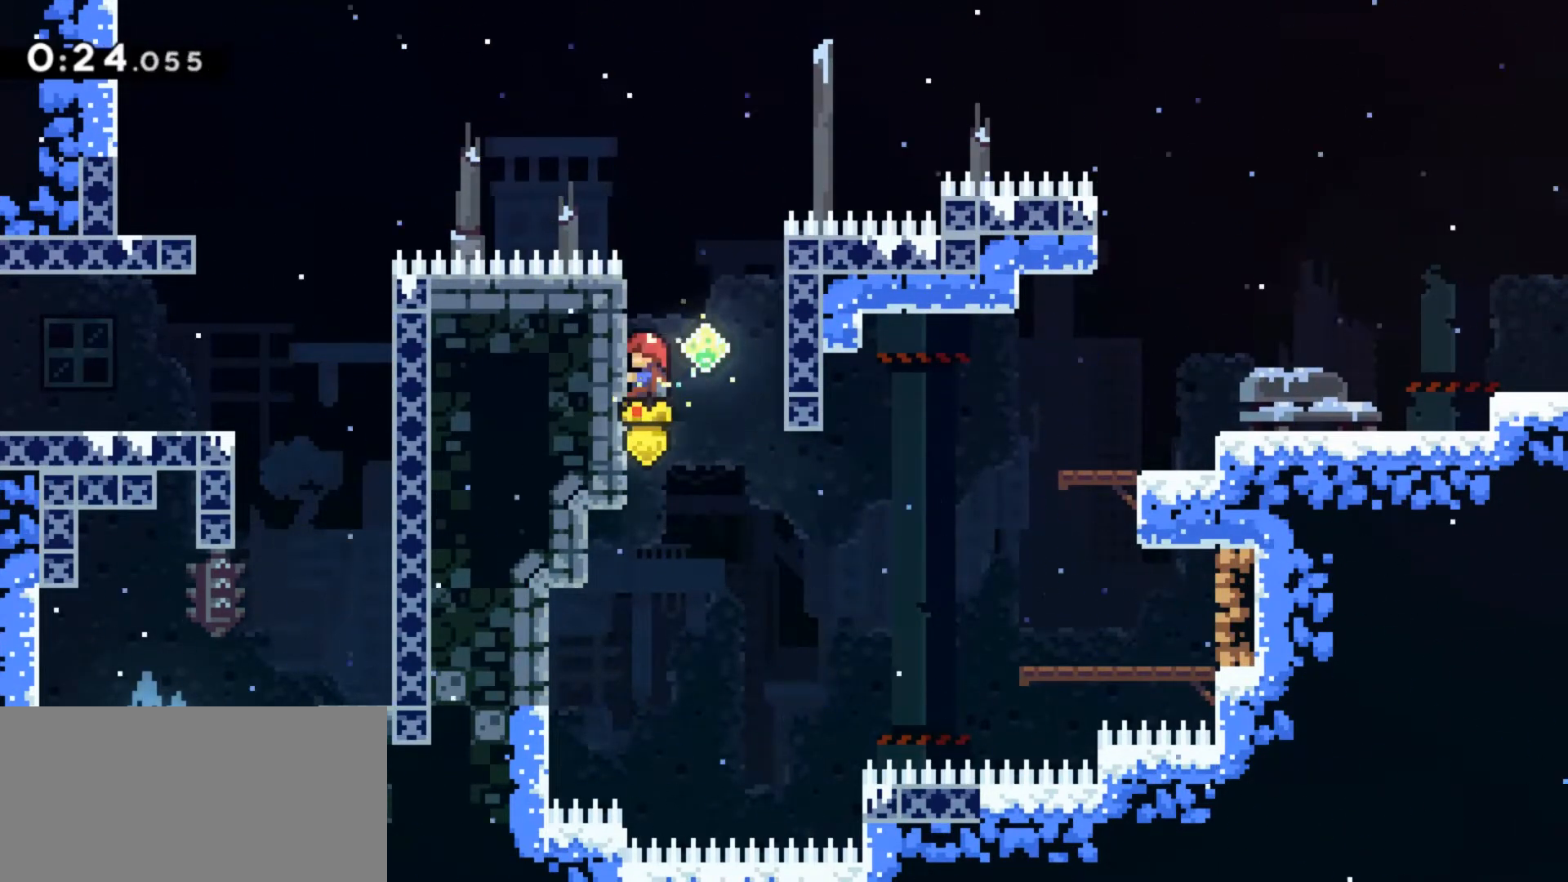
{"keys": ["grab"], "events": []}
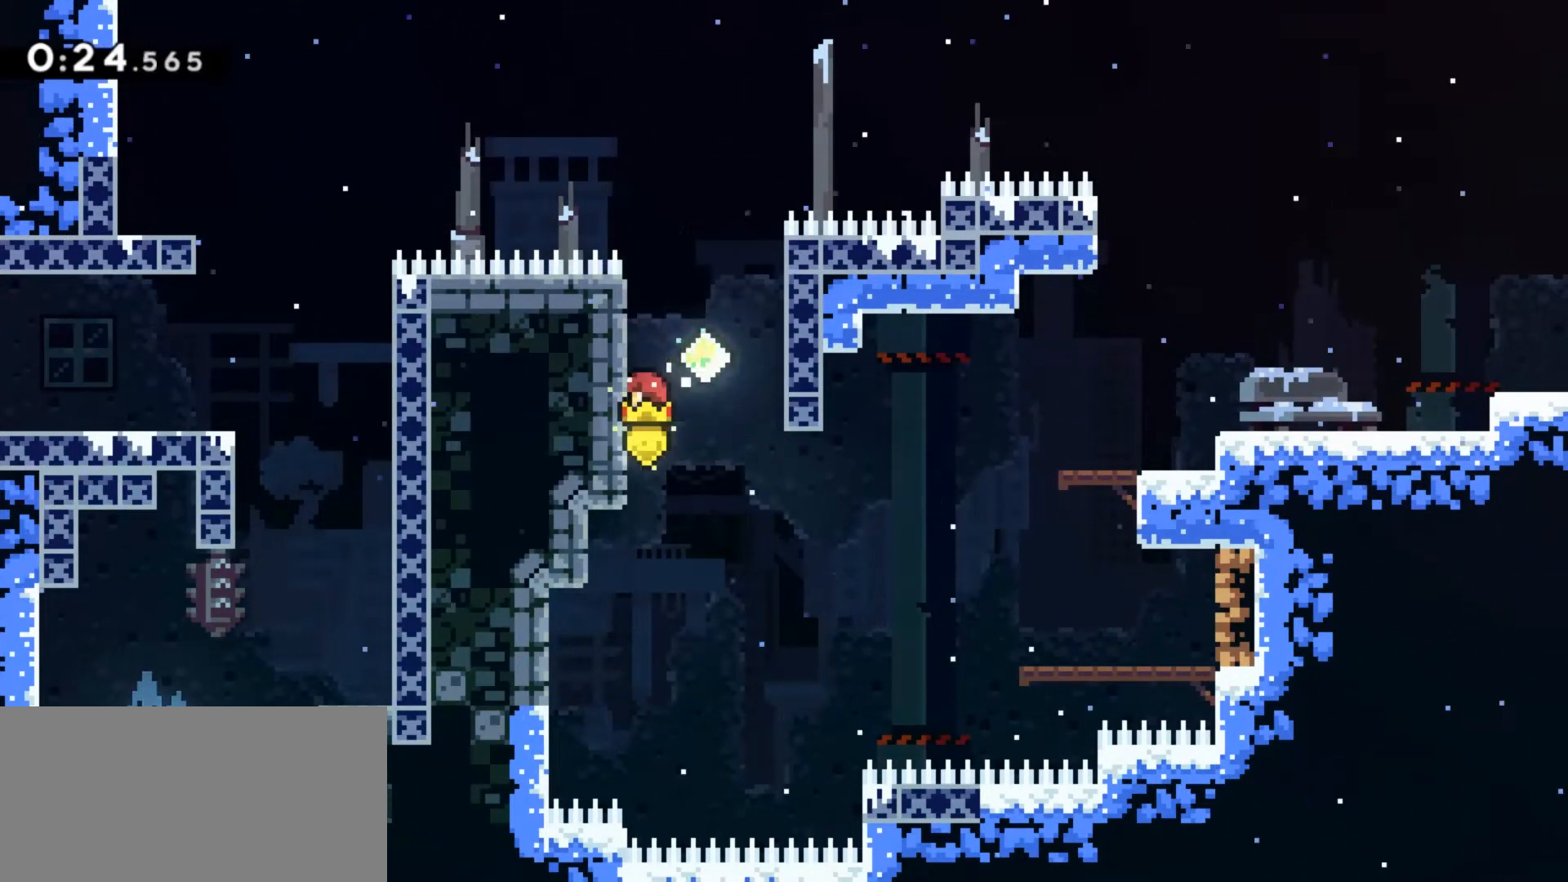
{"keys": ["grab"], "events": [[233, "jump", "down"], [367, "jump", "up"]]}
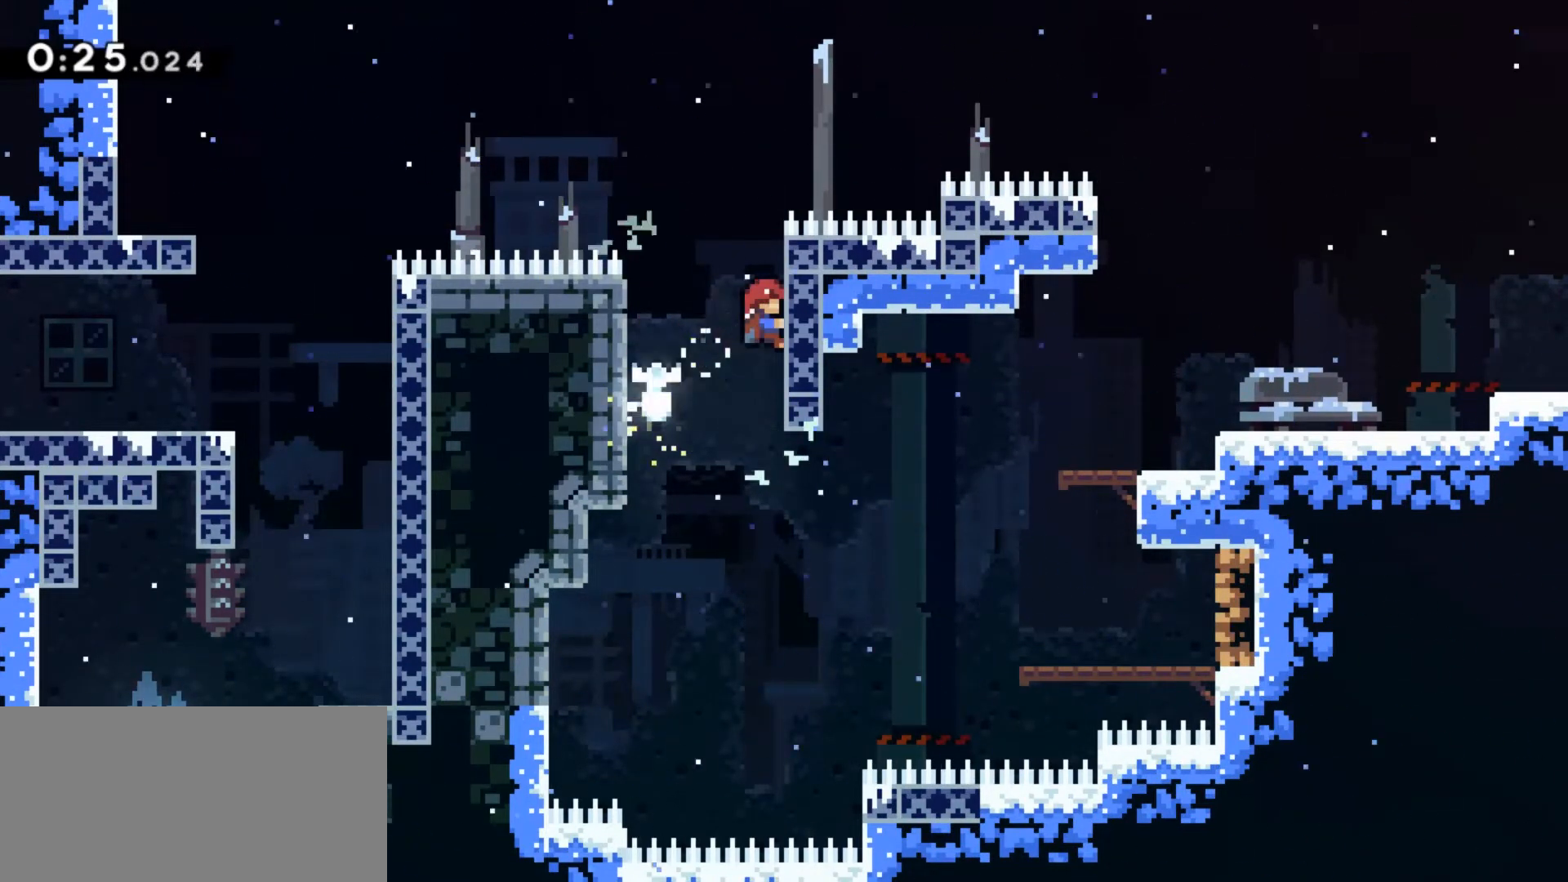
{"keys": ["grab"], "events": []}
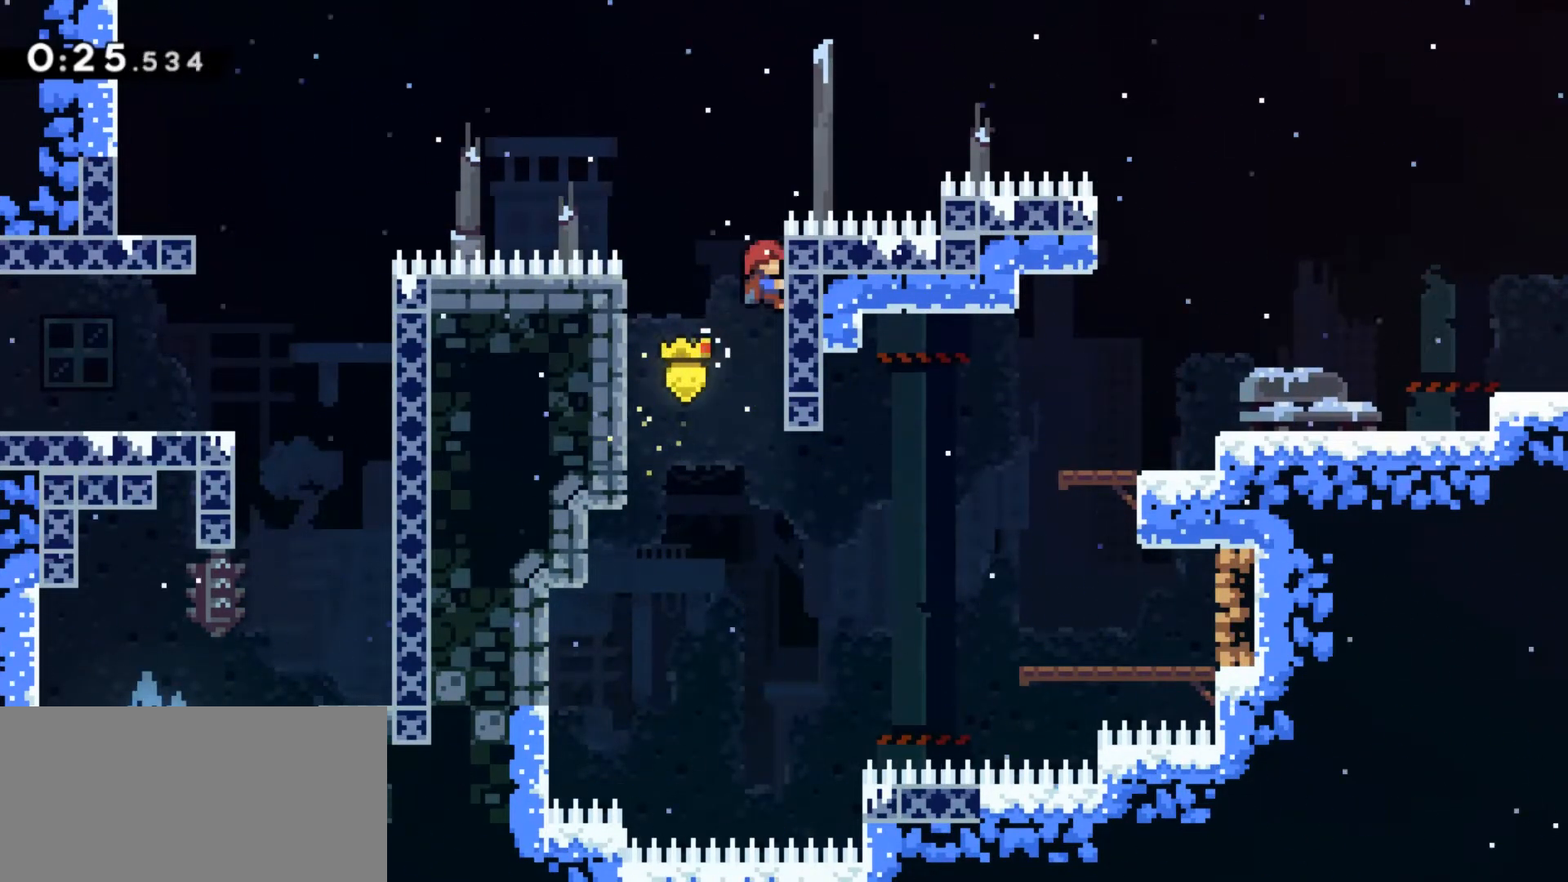
{"keys": ["grab"], "events": []}
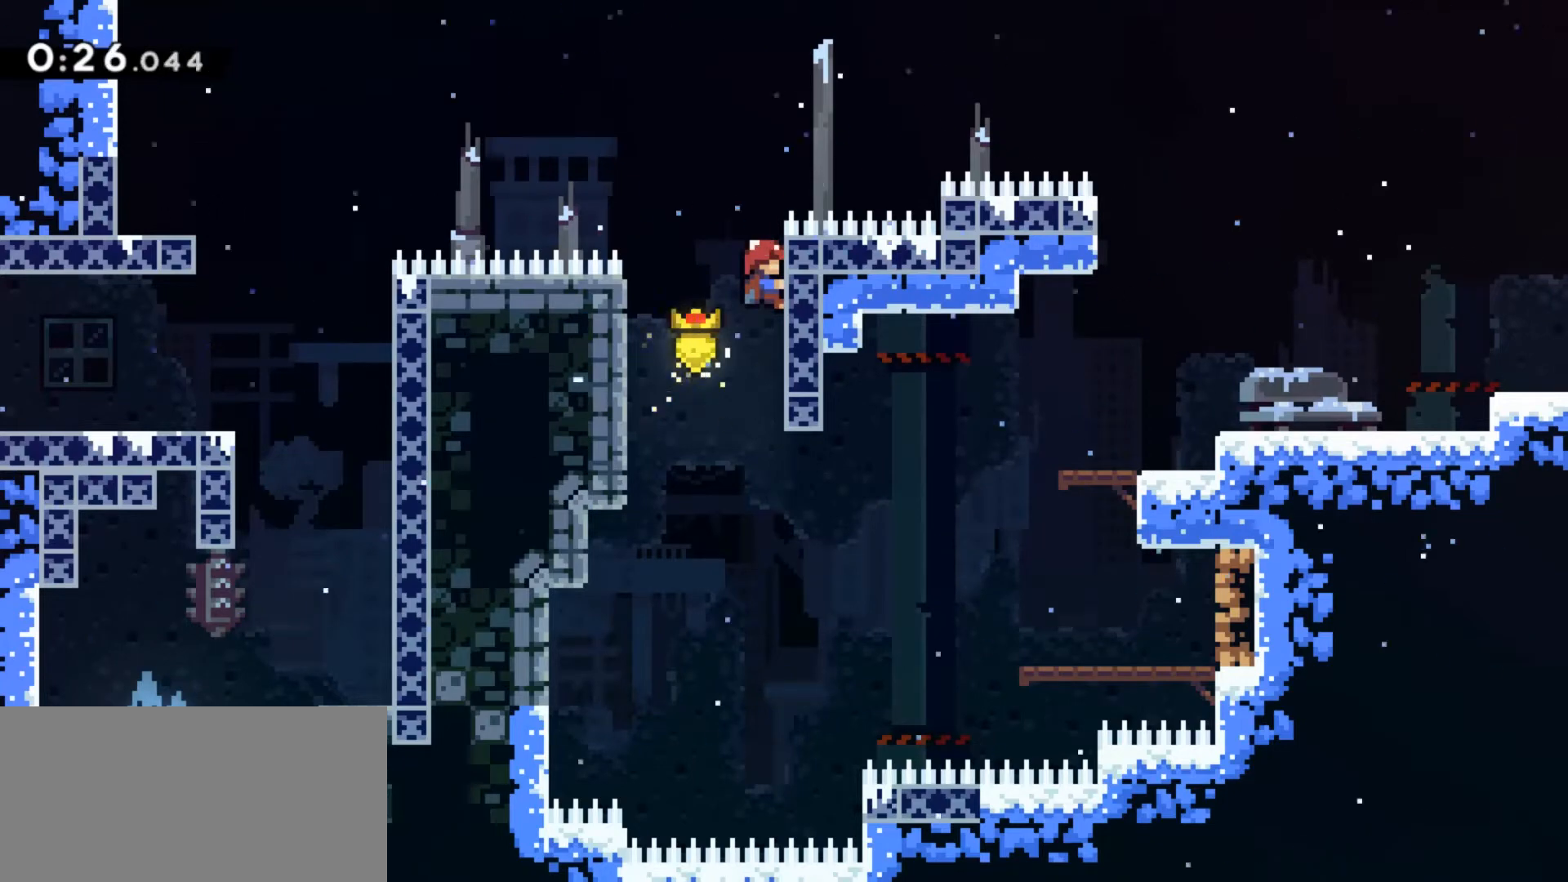
{"keys": ["grab"], "events": []}
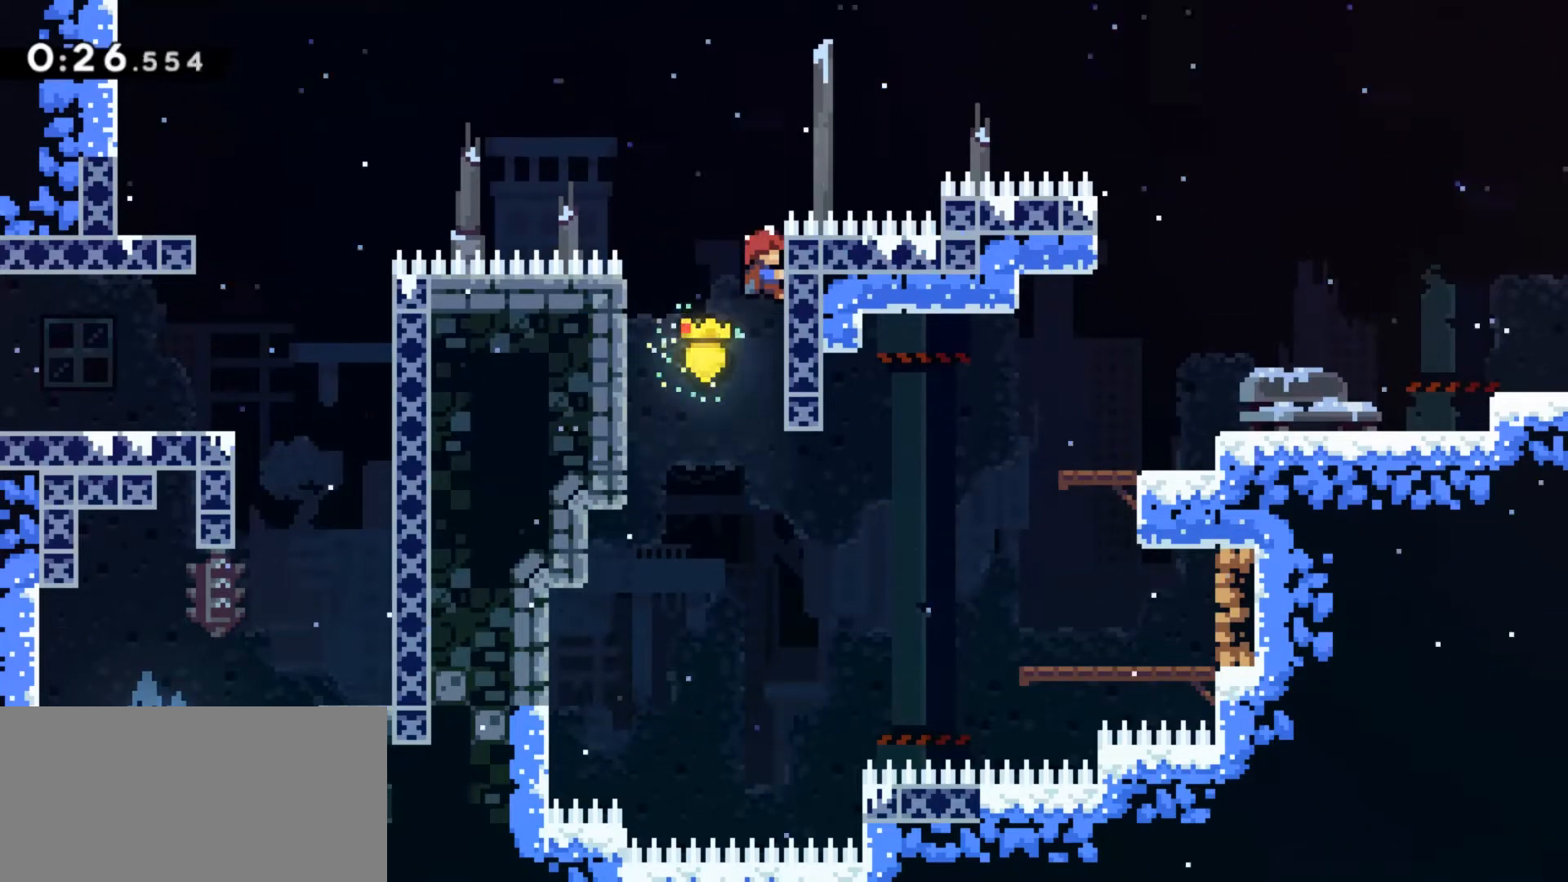
{"keys": ["grab", "jump"], "events": [[233, "jump", "down"]]}
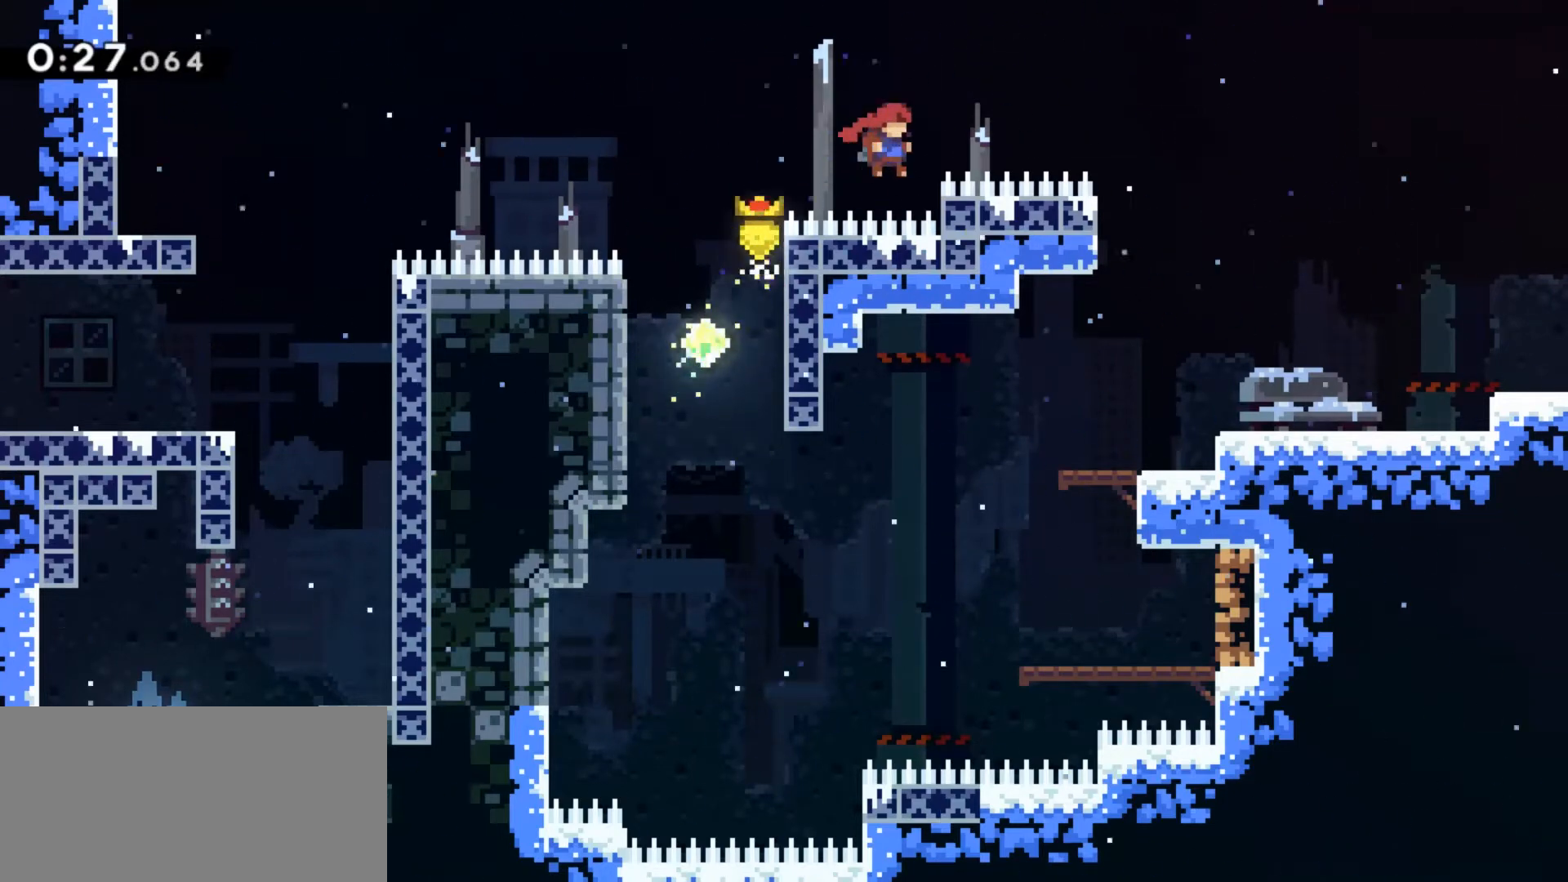
{"keys": ["grab"], "events": [[67, "jump2", "down"], [300, "jump", "up"], [333, "jump2", "up"]]}
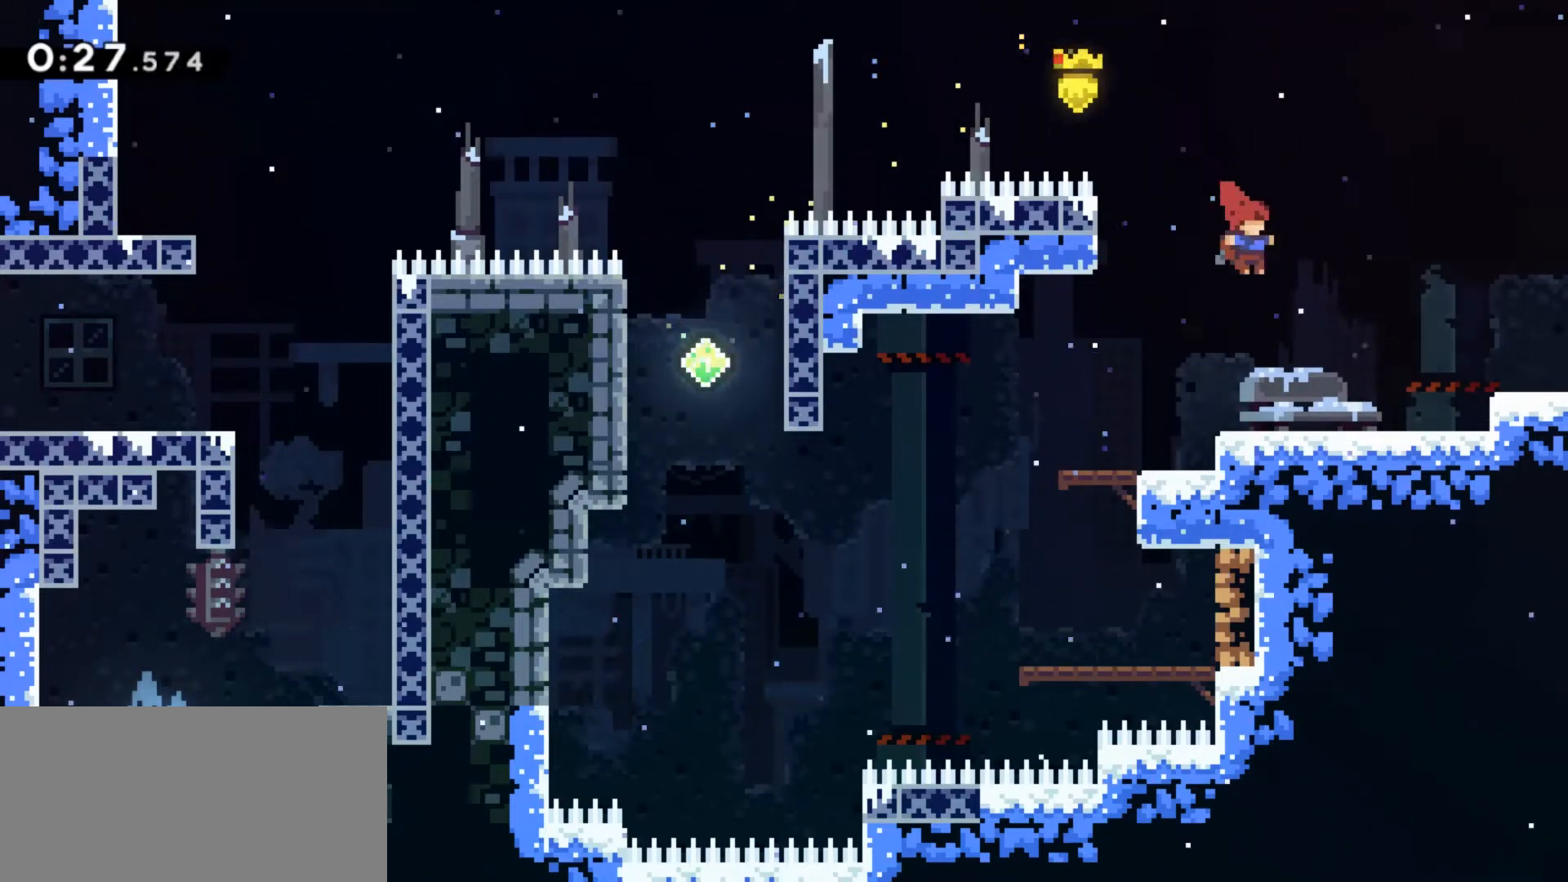
{"keys": [], "events": [[167, "jump", "down"], [267, "jump", "up"], [400, "jump", "down"], [433, "grab", "up"], [433, "jump", "up"]]}
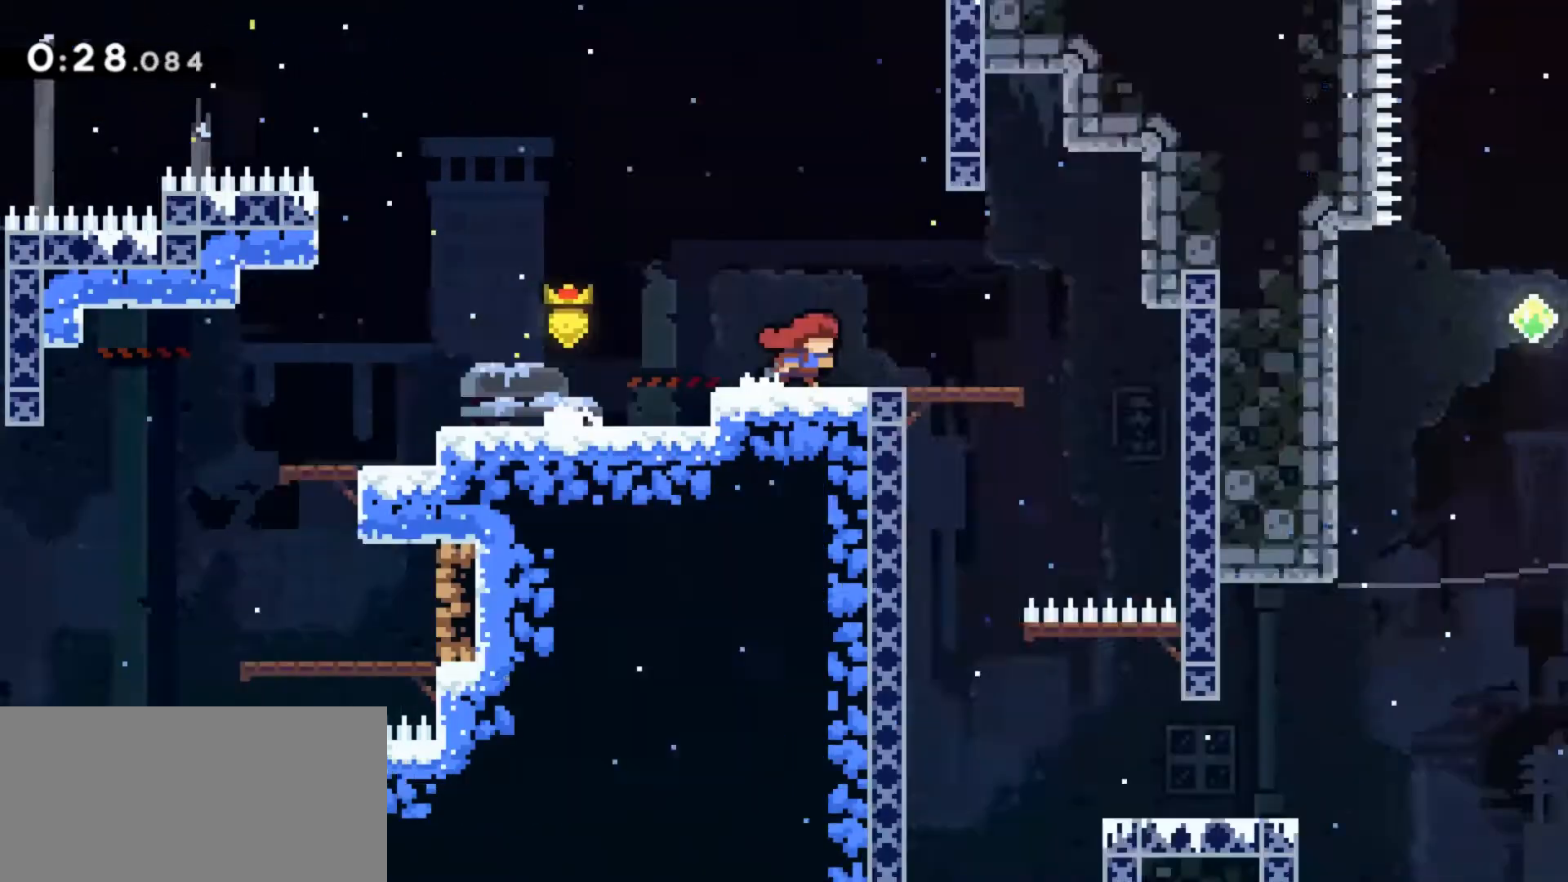
{"keys": ["grab"], "events": [[333, "grab", "down"]]}
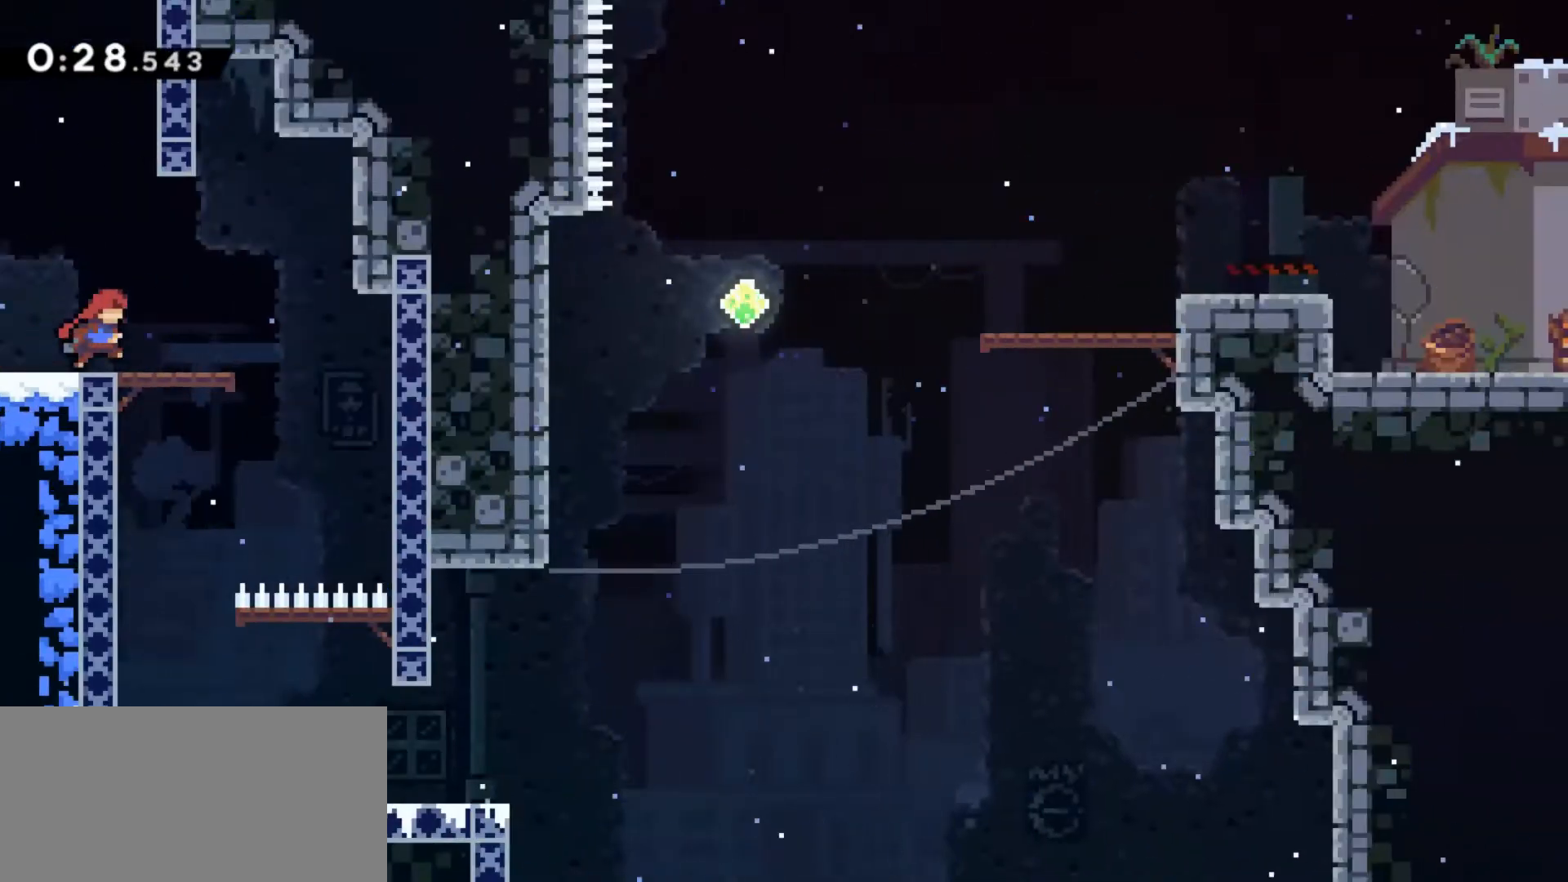
{"keys": [], "events": [[67, "jump", "down"], [167, "grab", "up"], [167, "jump", "up"]]}
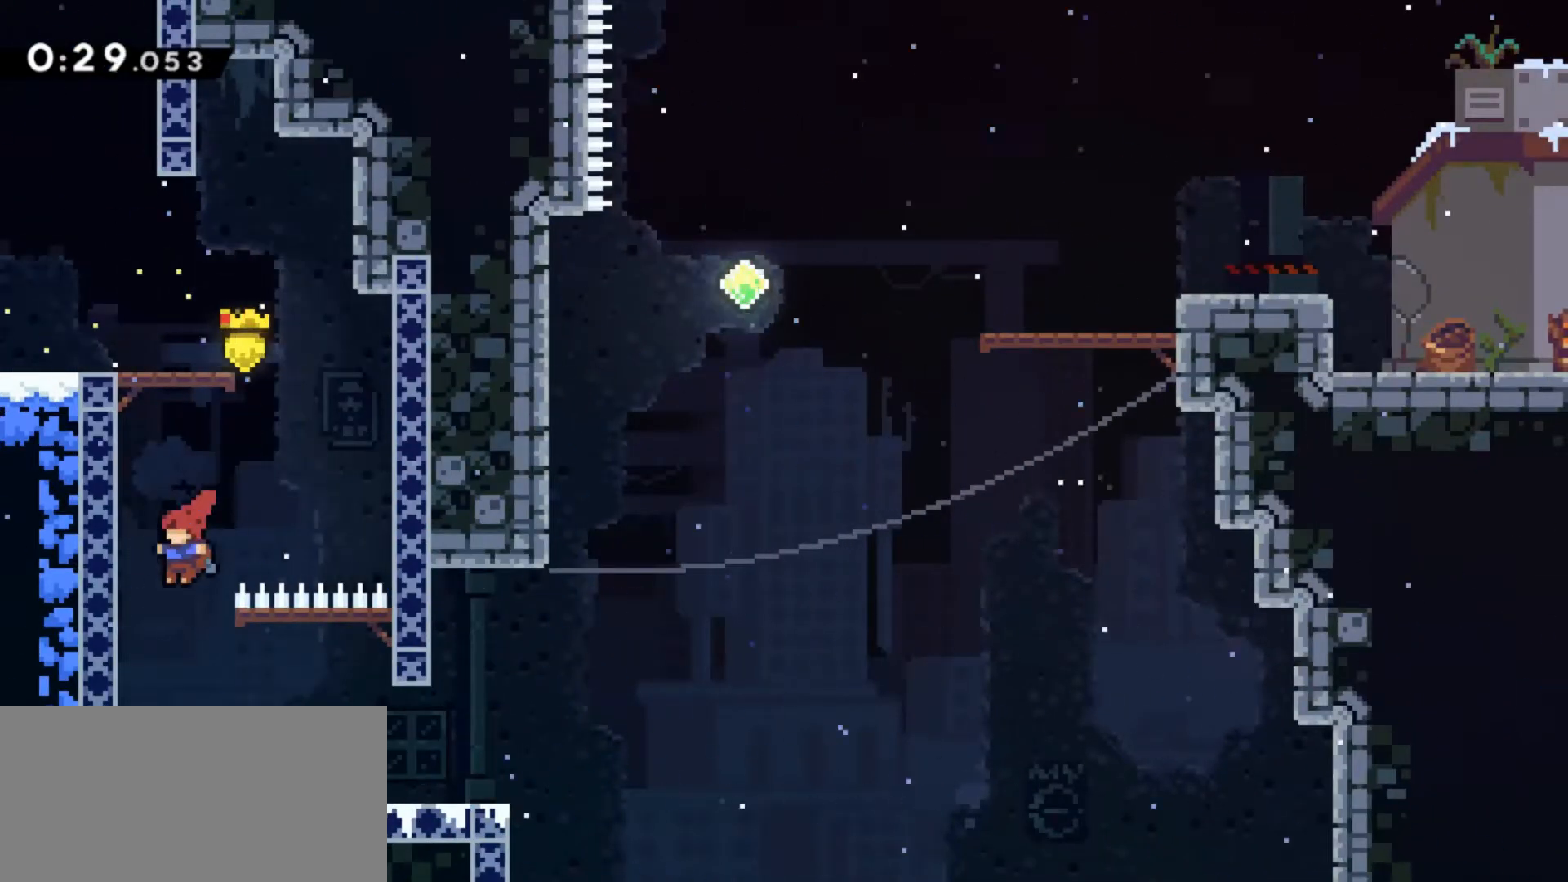
{"keys": ["jump"], "events": [[133, "grab", "down"], [400, "jump", "down"], [500, "grab", "up"]]}
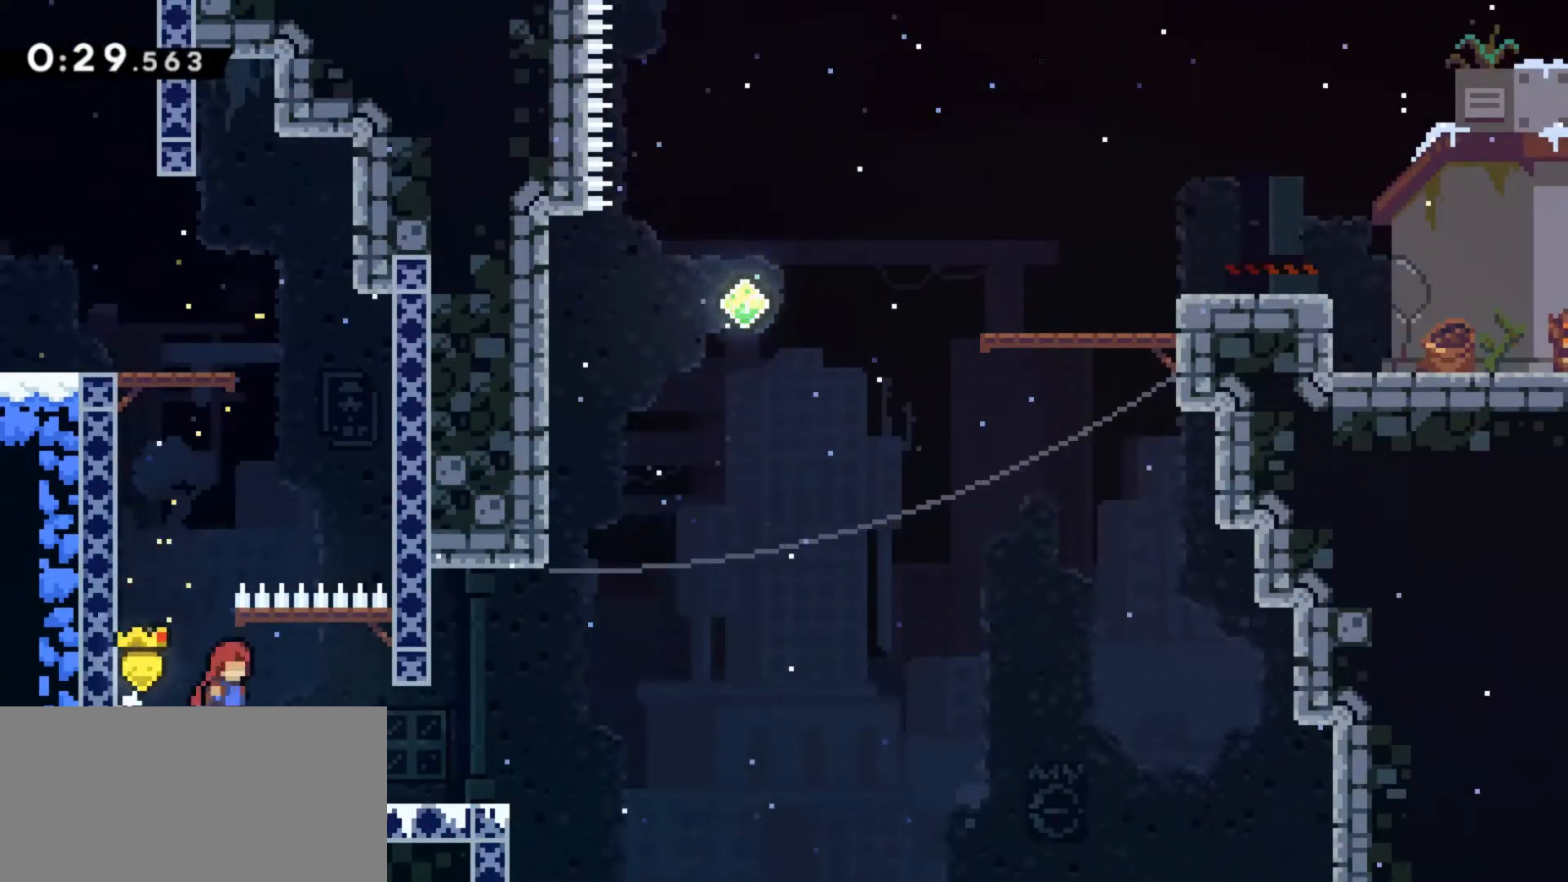
{"keys": ["grab", "jump"], "events": [[67, "jump", "up"], [267, "grab", "down"], [467, "jump", "down"]]}
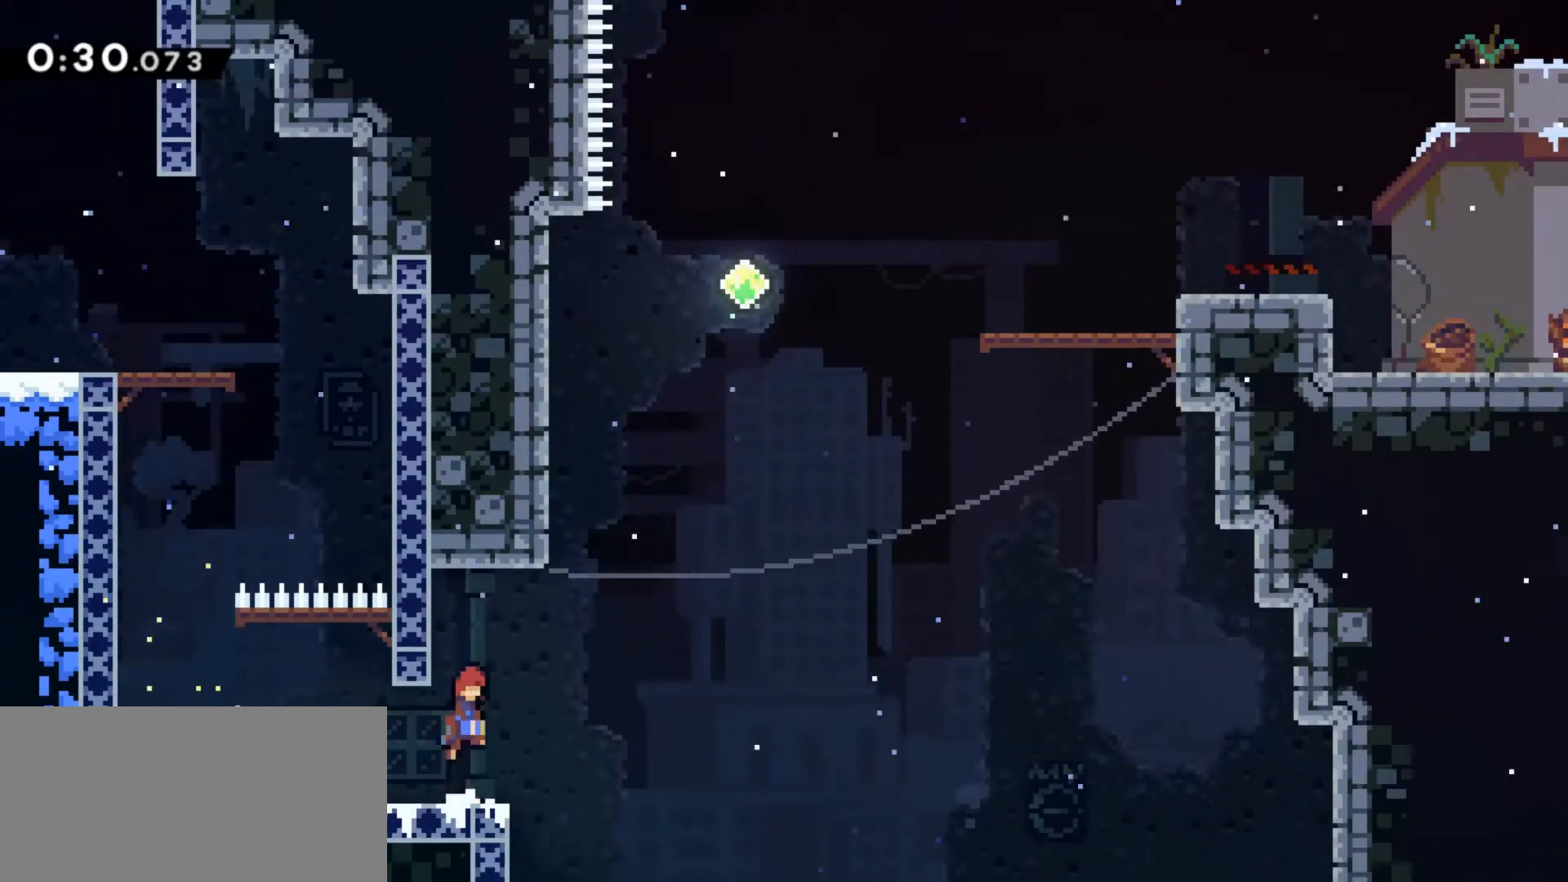
{"keys": ["grab", "jump"], "events": [[67, "jump", "up"], [300, "jump", "down"]]}
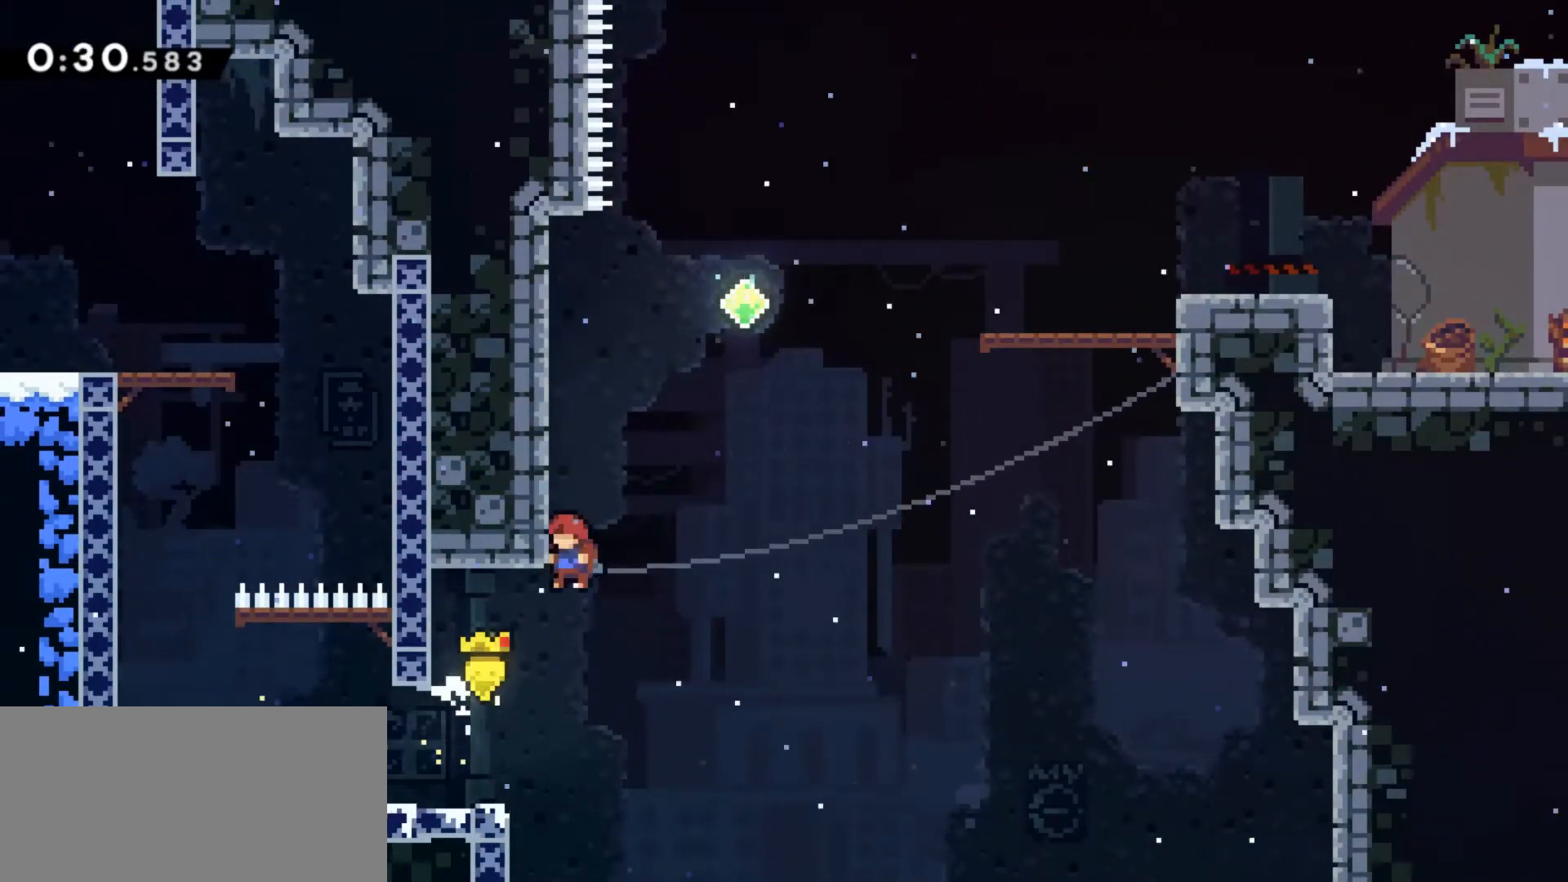
{"keys": ["jump"], "events": [[67, "grab", "up"], [67, "jump", "up"], [167, "jump", "down"], [400, "jump", "up"], [467, "jump", "down"]]}
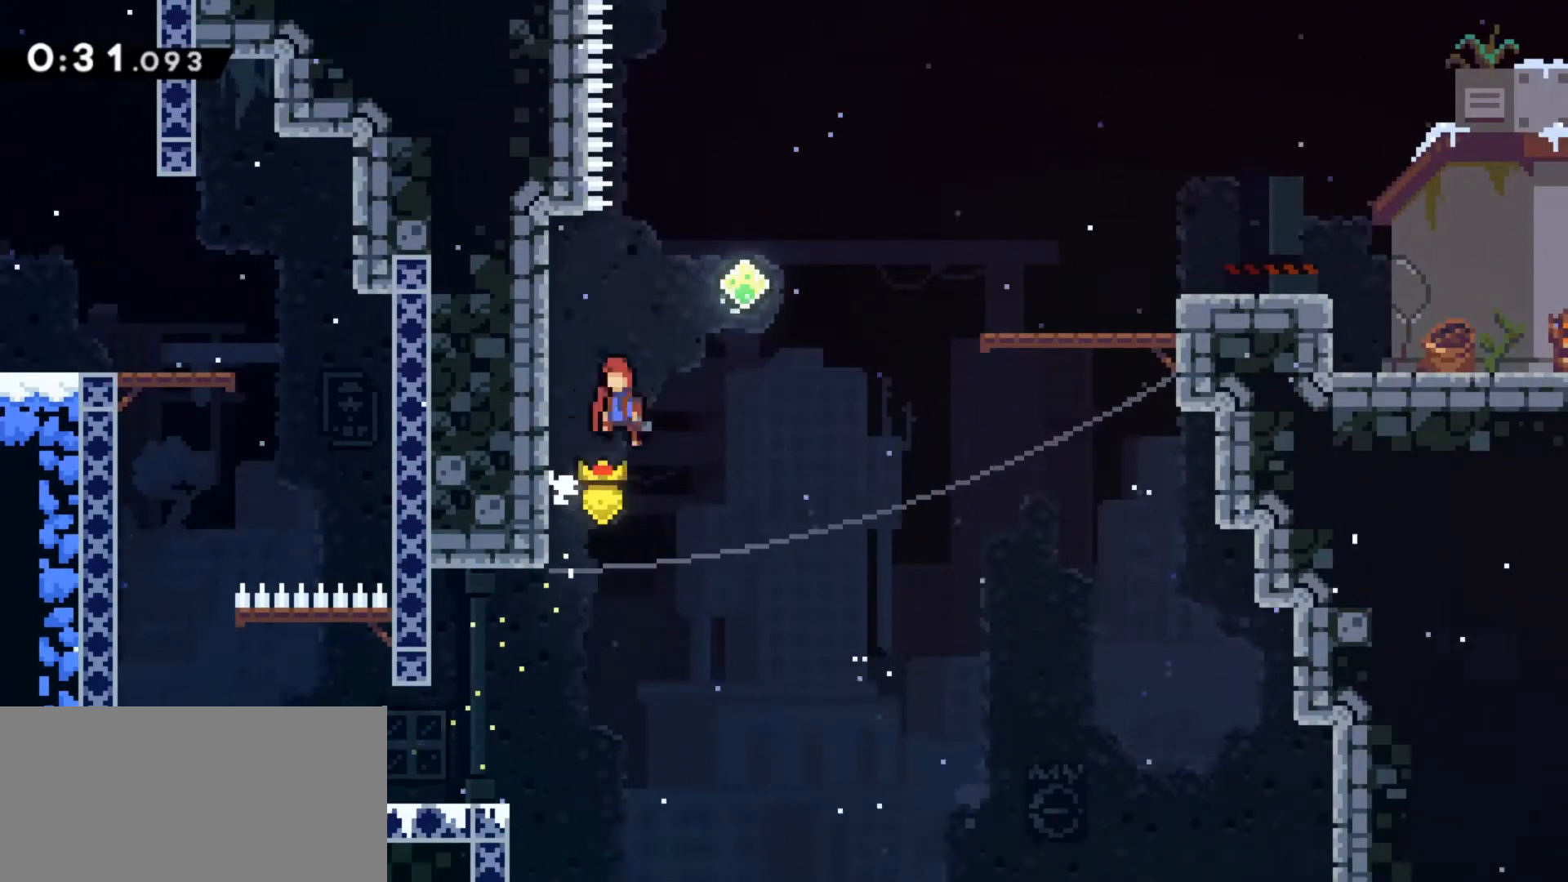
{"keys": ["grab", "jump"], "events": [[133, "grab", "down"]]}
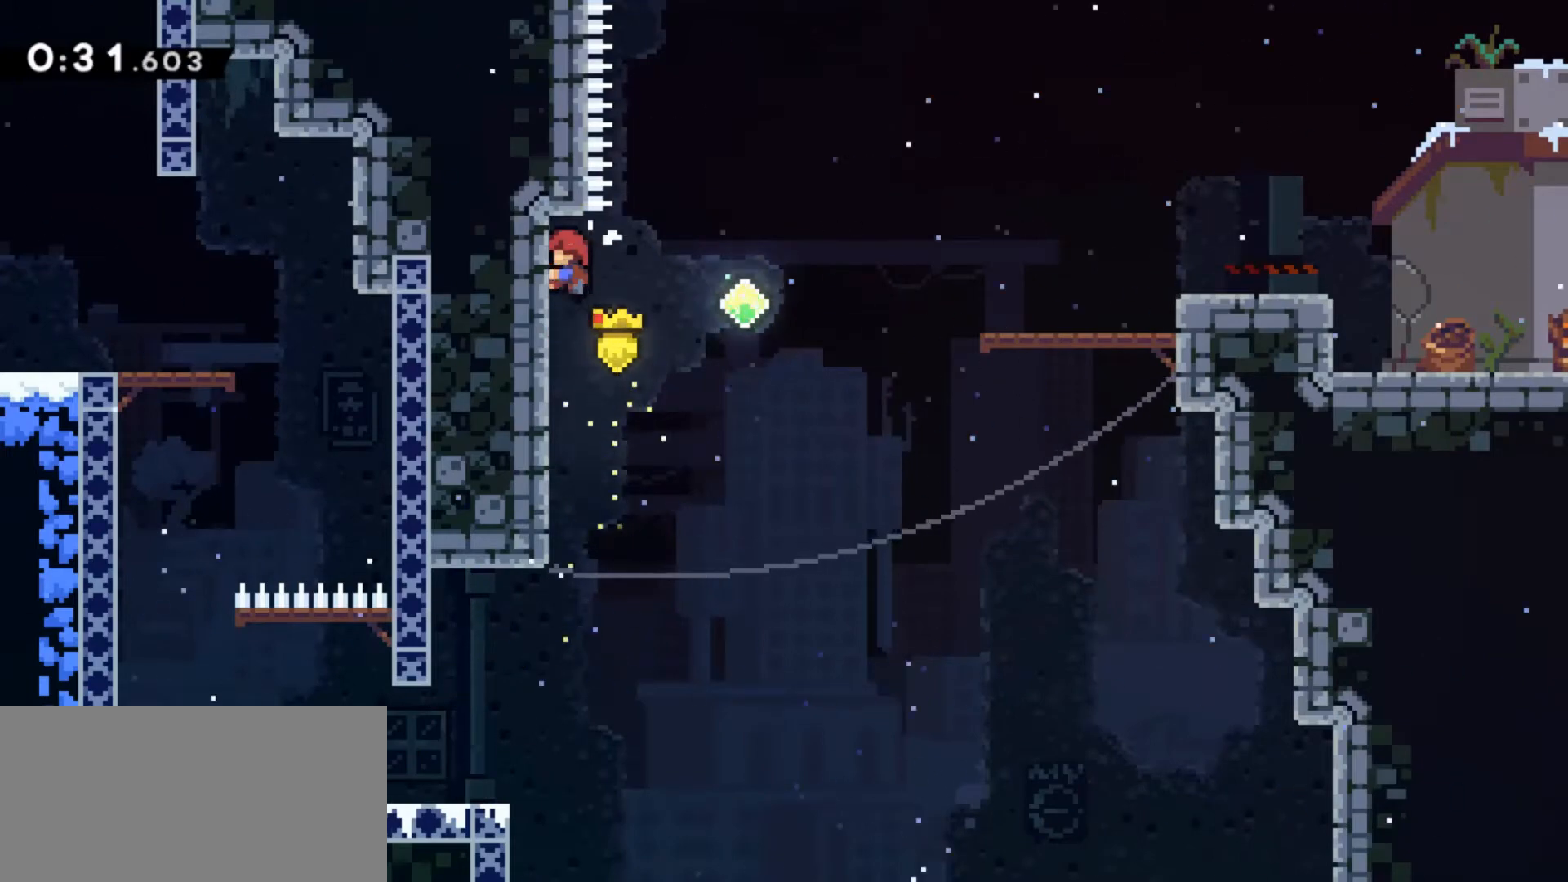
{"keys": ["grab", "jump", "jump2"], "events": [[267, "jump", "up"], [400, "jump", "down"], [400, "jump2", "down"]]}
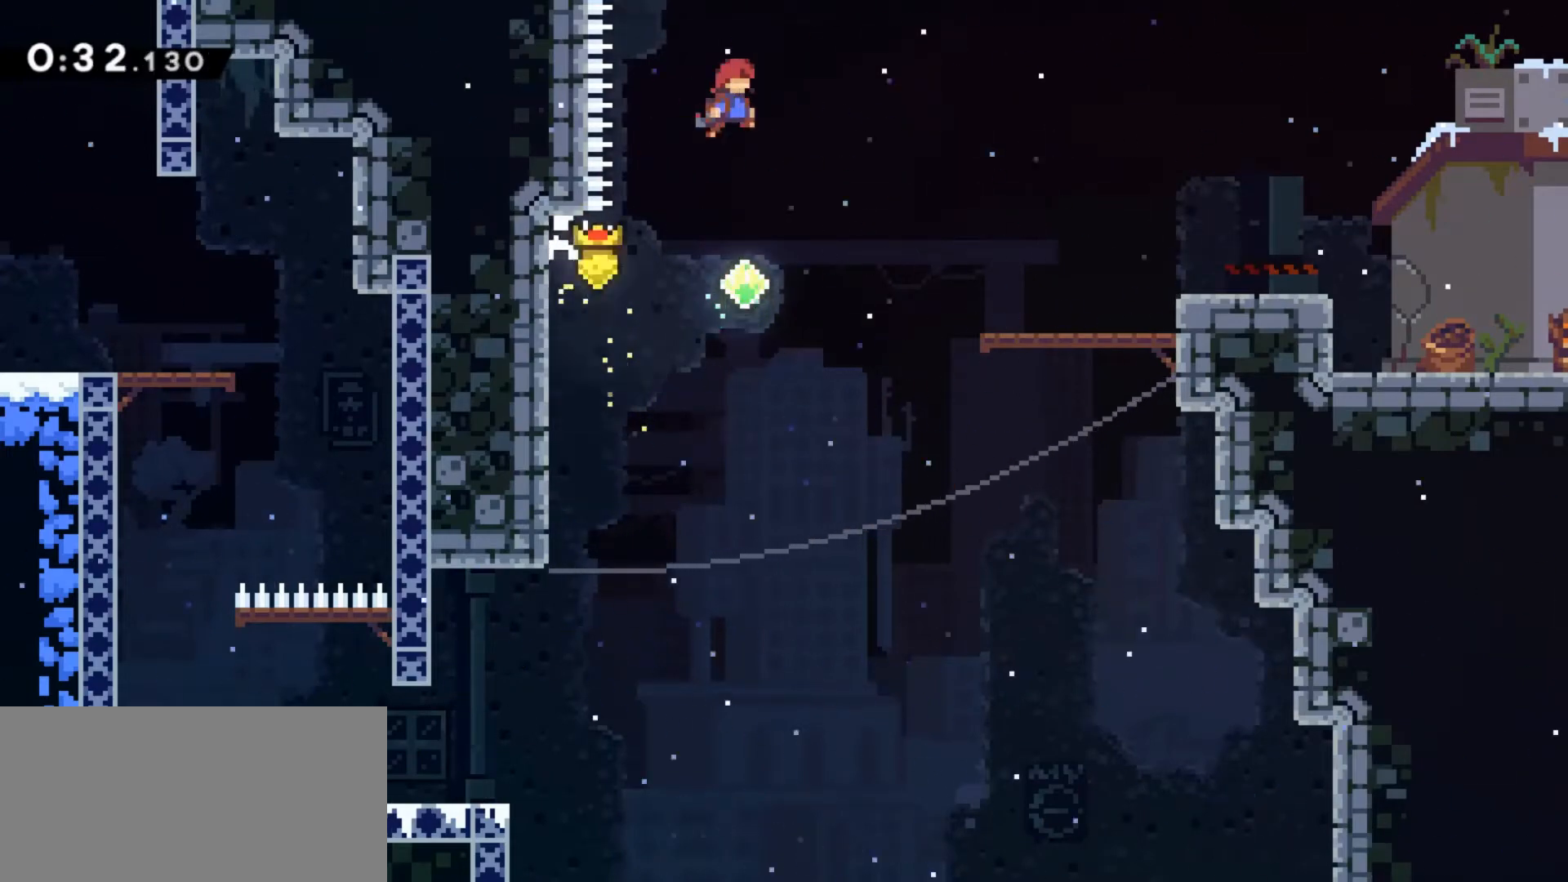
{"keys": ["grab", "jump"], "events": [[367, "jump", "up"], [400, "jump2", "up"], [467, "jump", "down"]]}